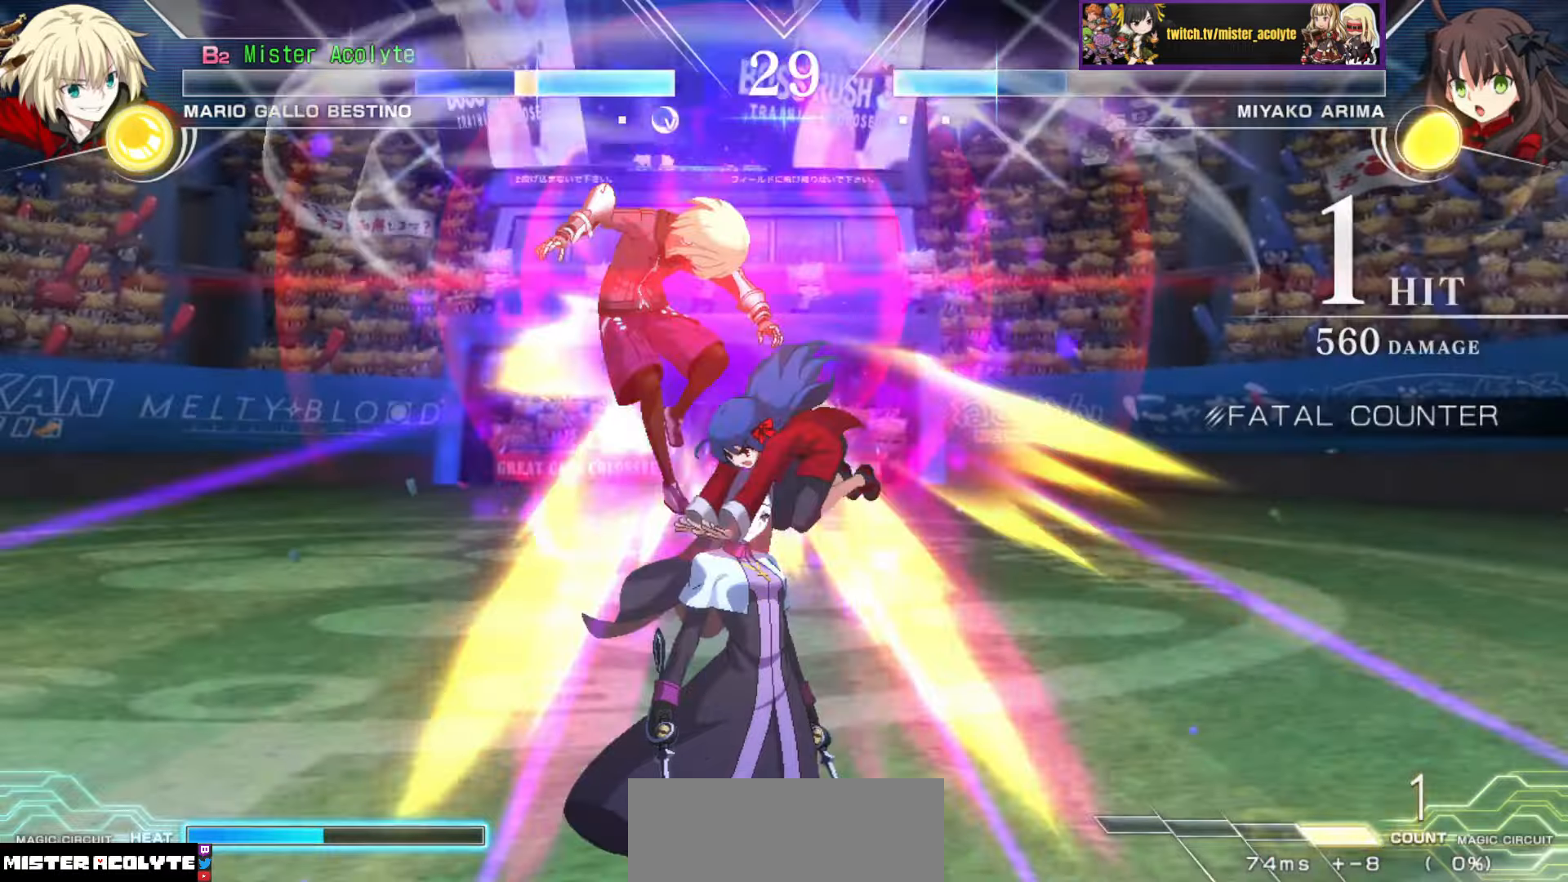
Gameplay with a controller (PlayStation layout); each line is a JSON object with the inputs held at the frame after it. "events" lists button and stick changes between this image and that frame as [ms after this image, input, new state], when the widget could be followed in between. Not read: DPAD_DOWN DPAD_LEFT DPAD_RIGHT DPAD_UP L1 L2 L3 R3 SELECT START left_stick right_stick.
{"buttons": [], "events": [[434, "SQUARE", "down"], [500, "SQUARE", "up"]]}
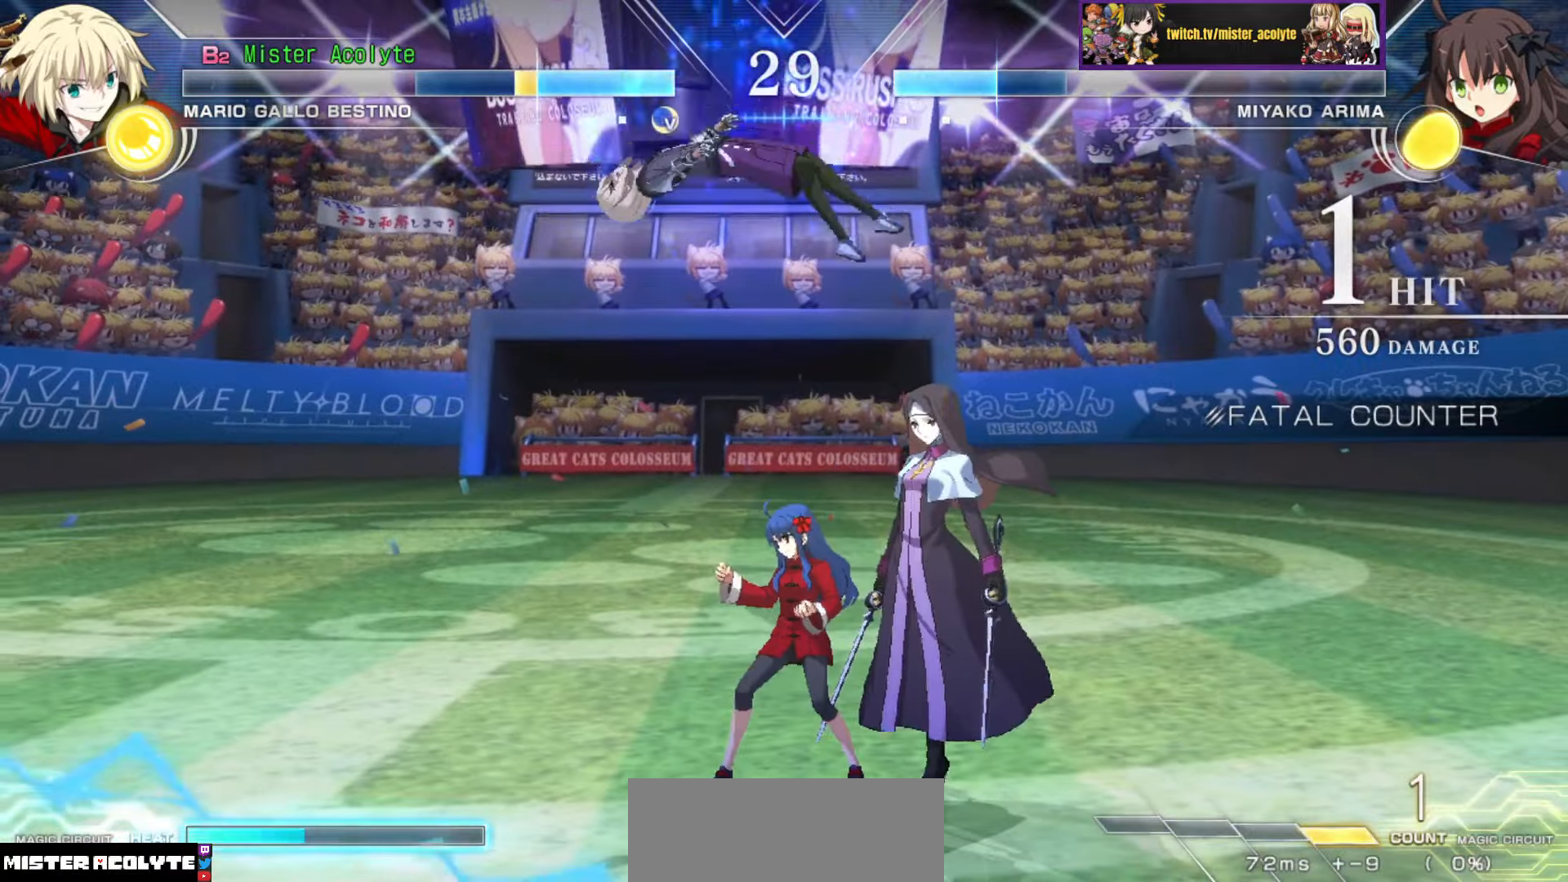
{"buttons": ["SQUARE"], "events": [[67, "SQUARE", "down"]]}
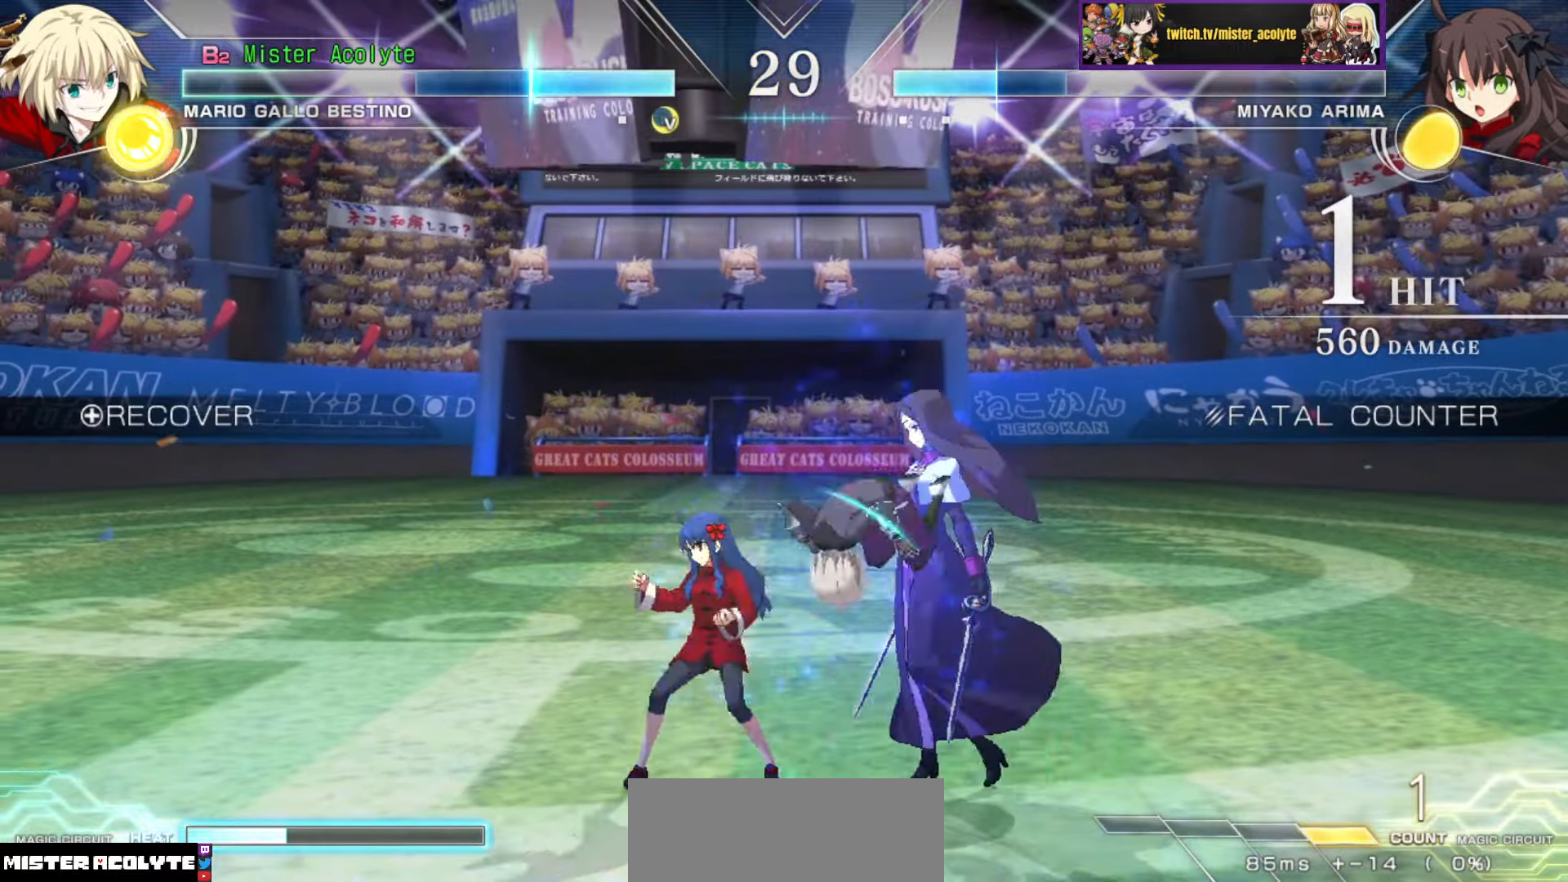
{"buttons": [], "events": [[84, "SQUARE", "up"]]}
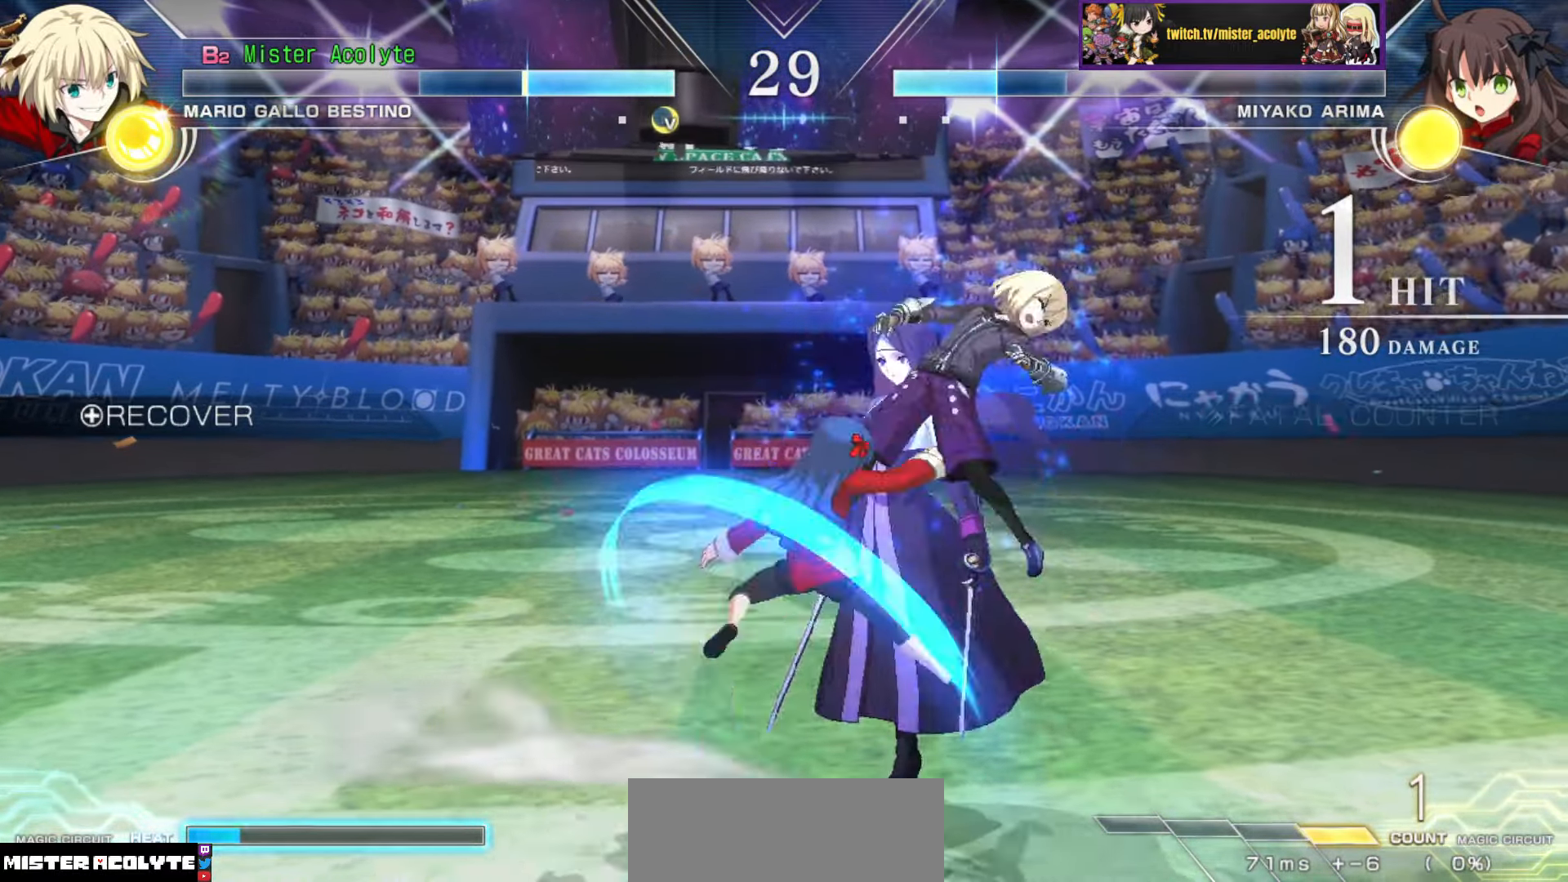
{"buttons": ["SQUARE"], "events": [[334, "SQUARE", "down"], [400, "SQUARE", "up"], [450, "SQUARE", "down"]]}
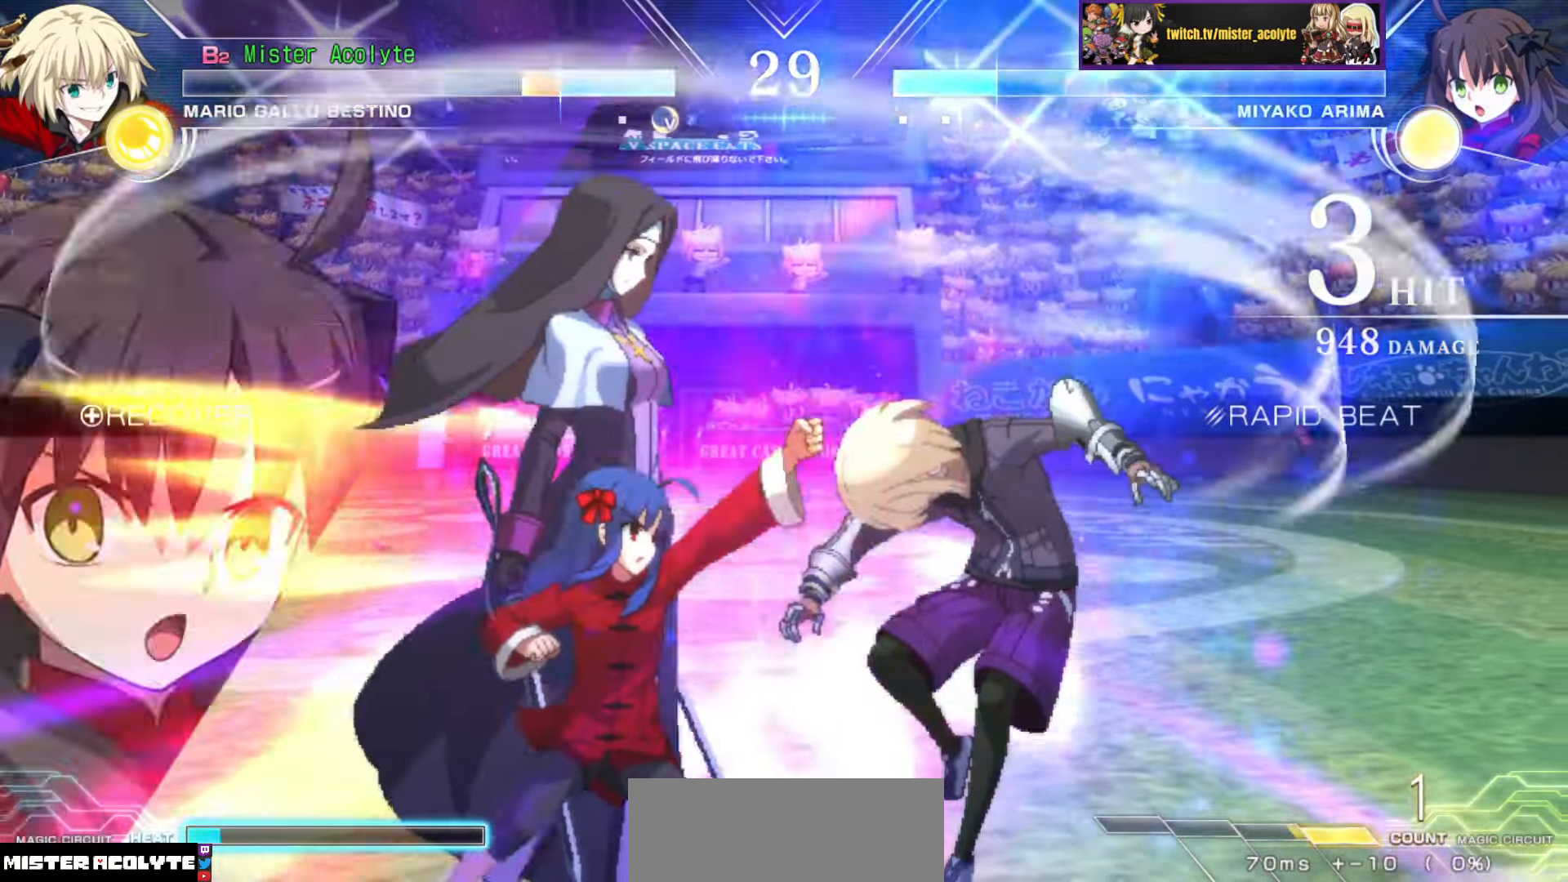
{"buttons": ["SQUARE"], "events": []}
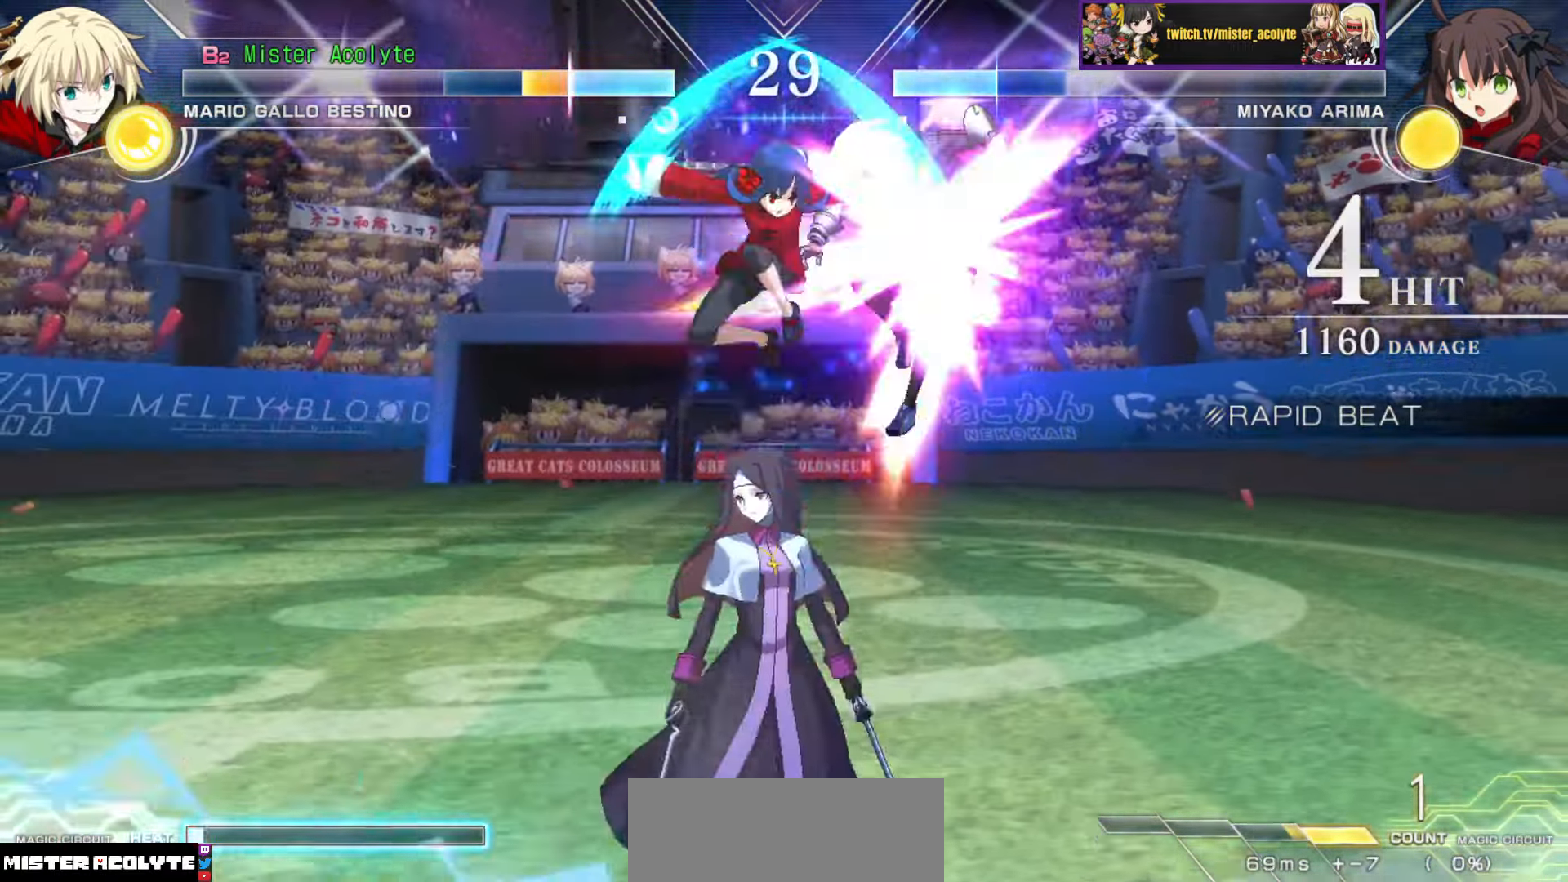
{"buttons": ["SQUARE"], "events": []}
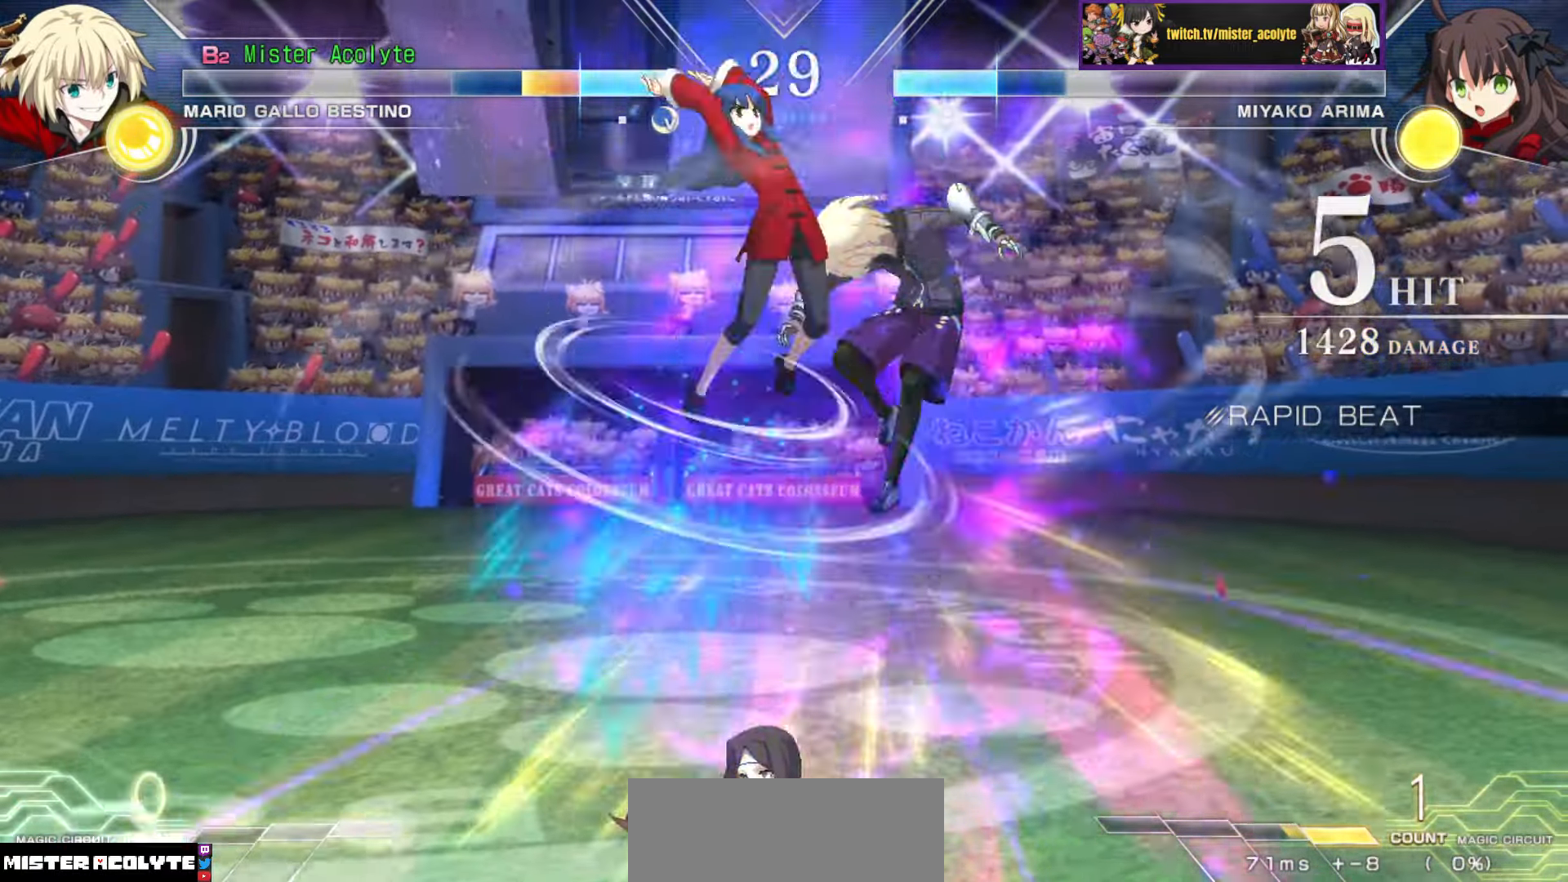
{"buttons": ["SQUARE"], "events": []}
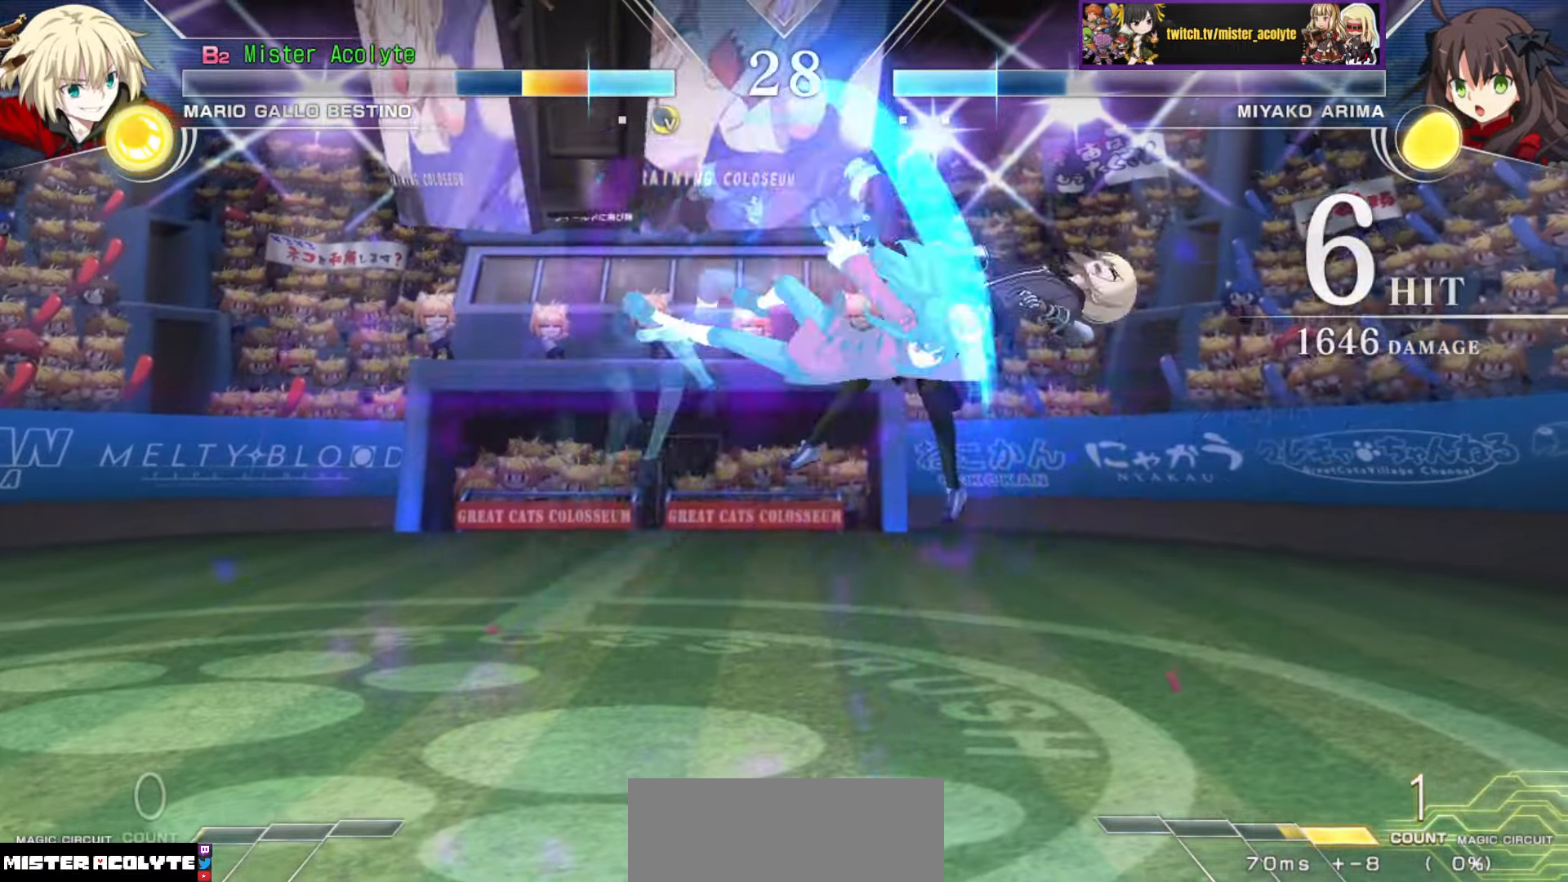
{"buttons": ["SQUARE"], "events": []}
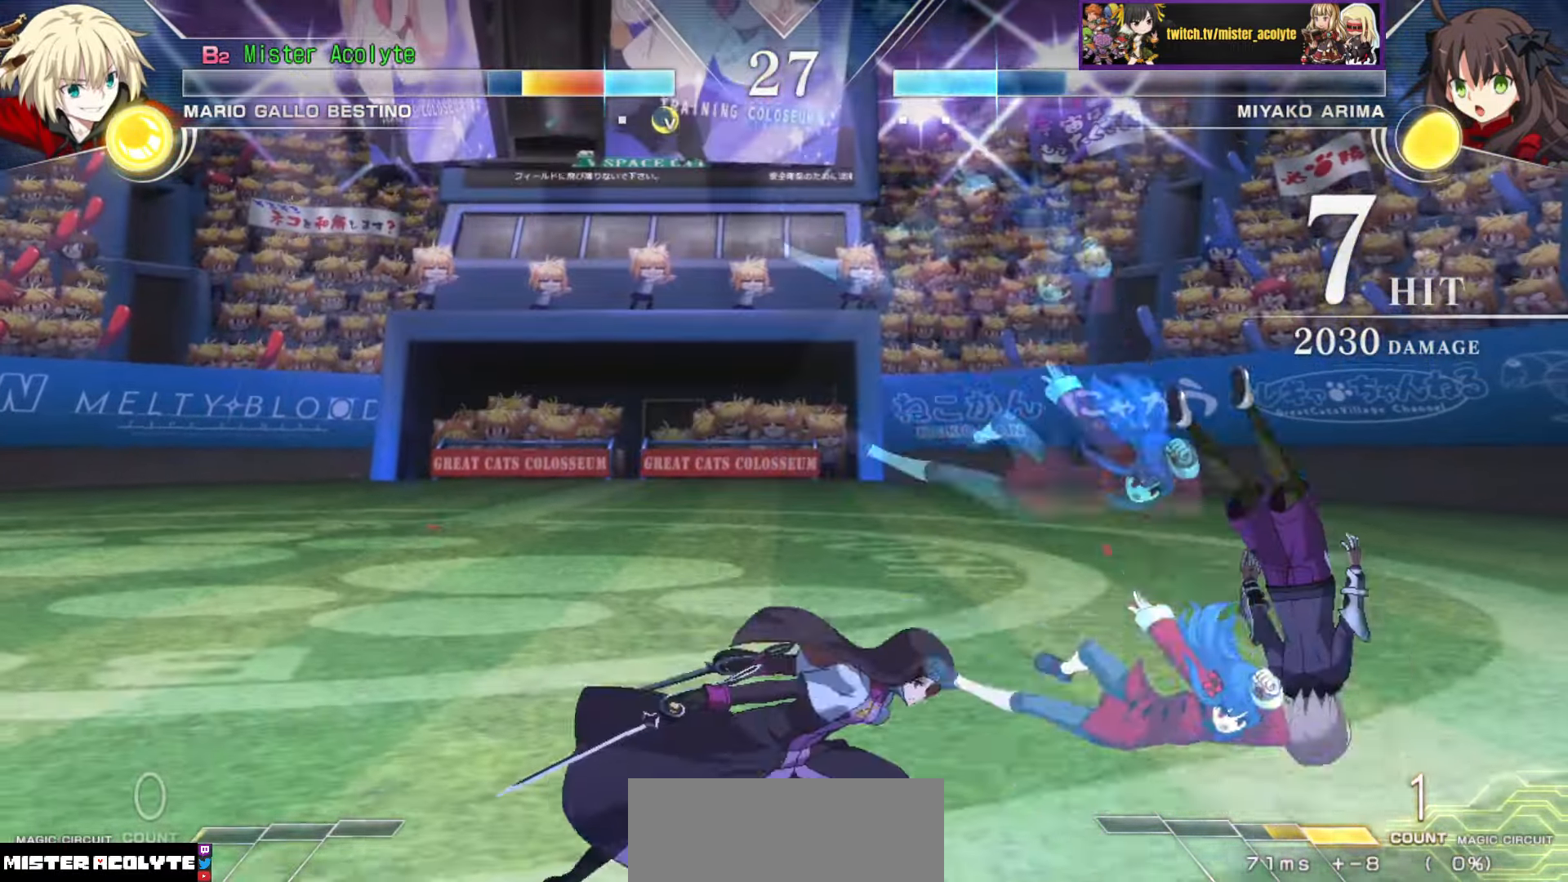
{"buttons": ["SQUARE"], "events": []}
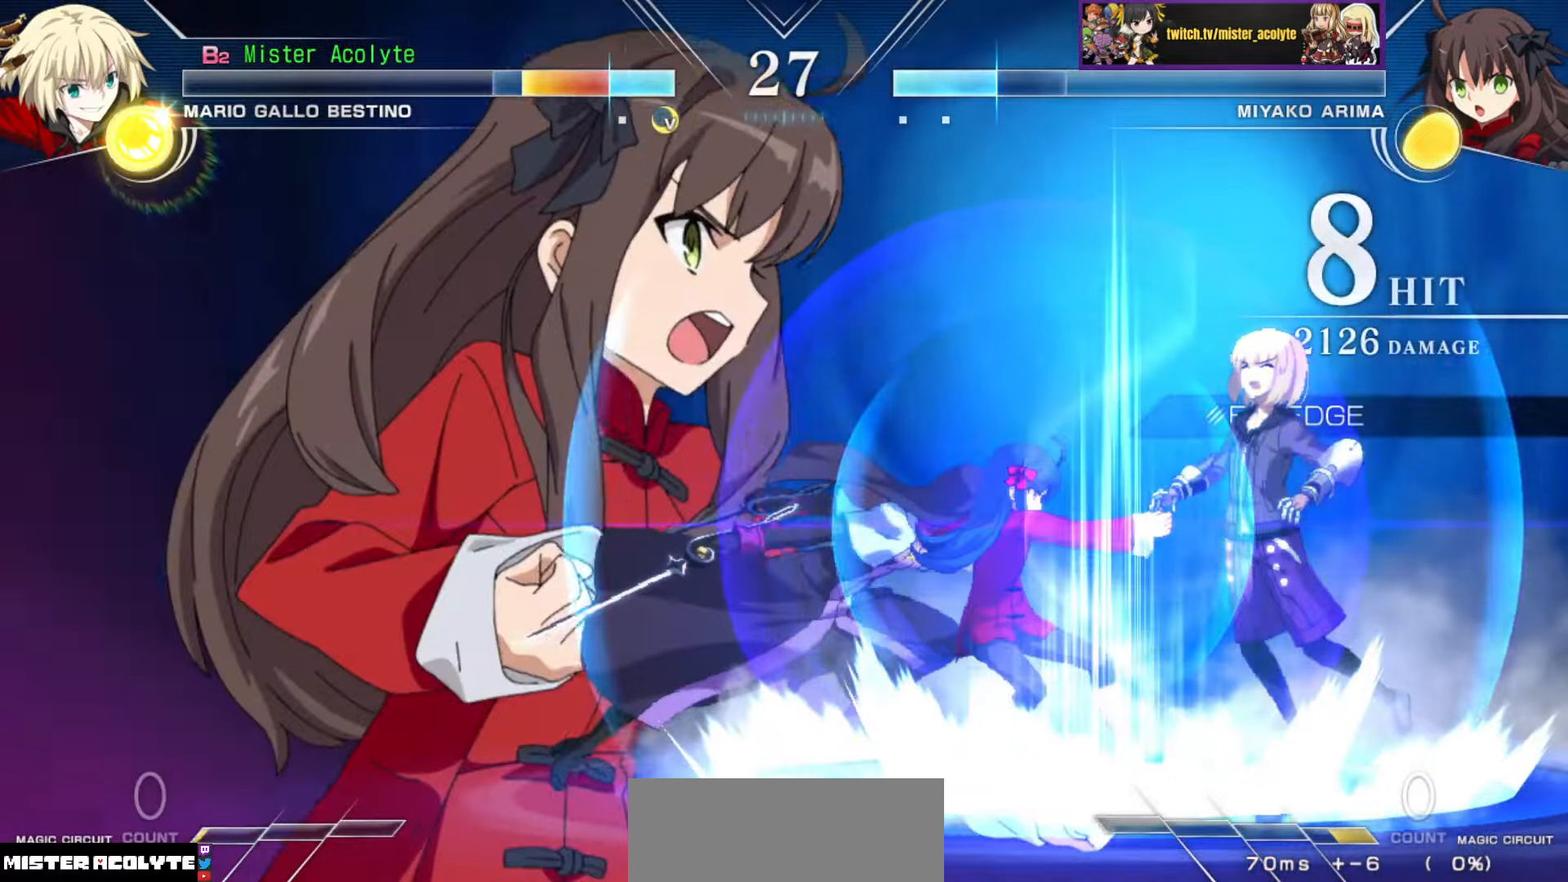
{"buttons": ["SQUARE"], "events": []}
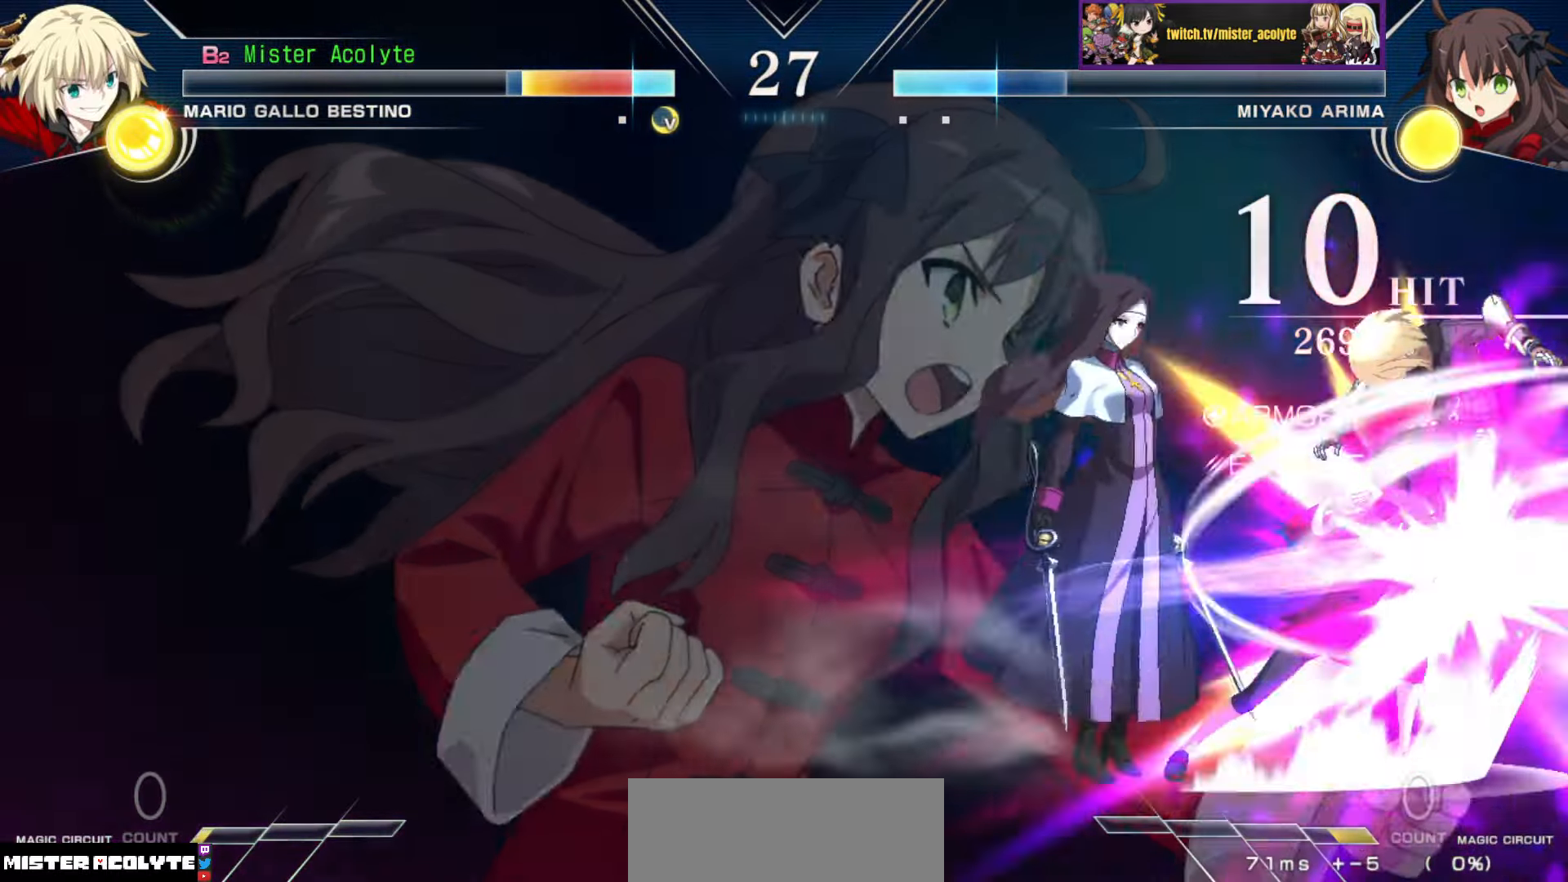
{"buttons": ["SQUARE"], "events": []}
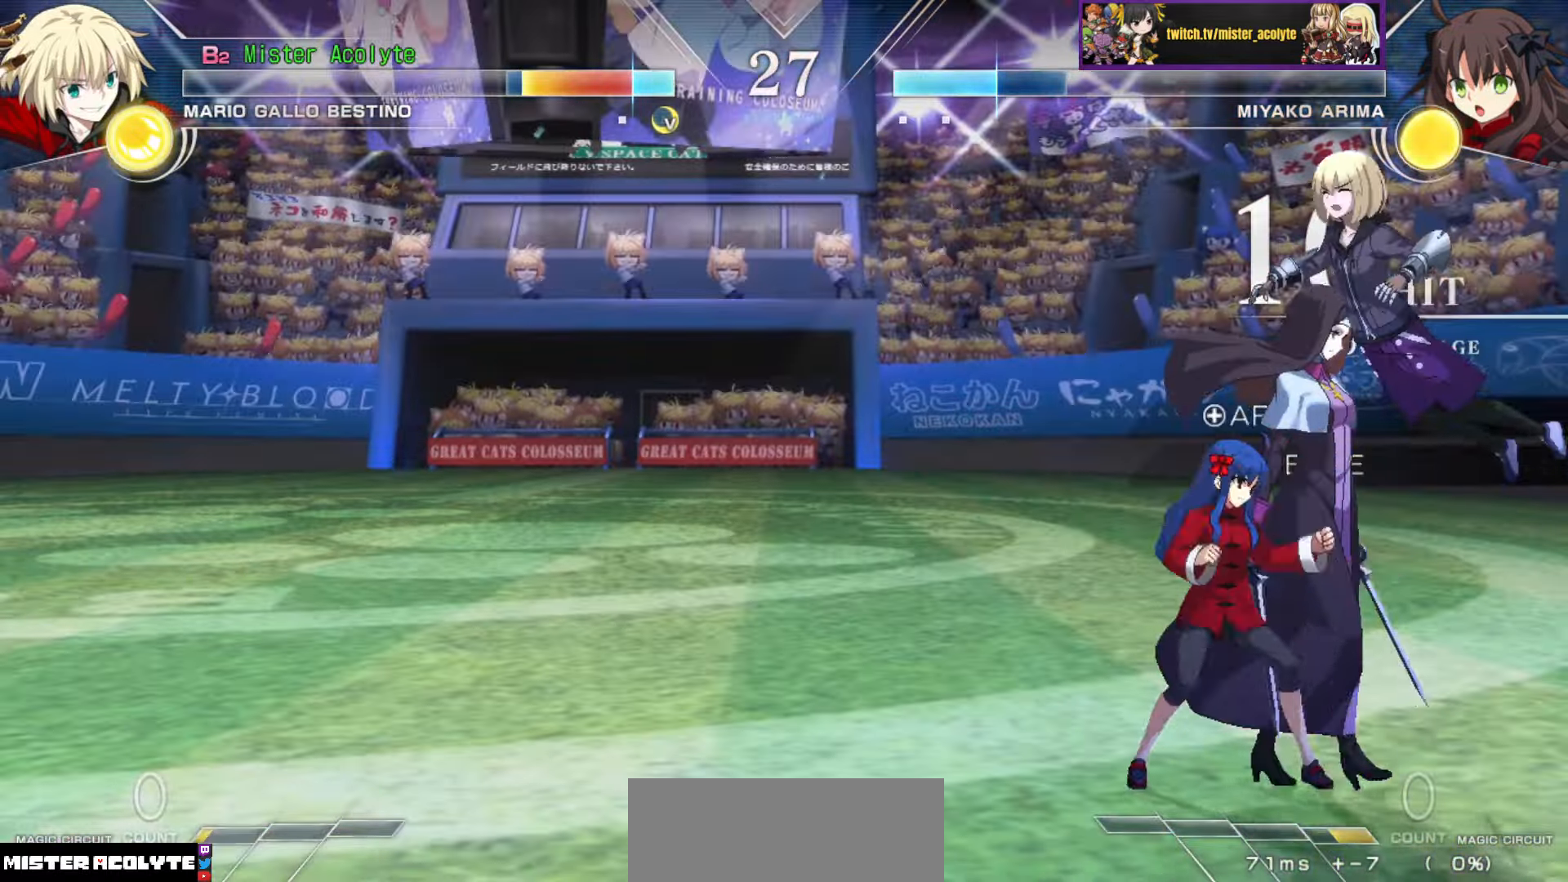
{"buttons": ["SQUARE"], "events": []}
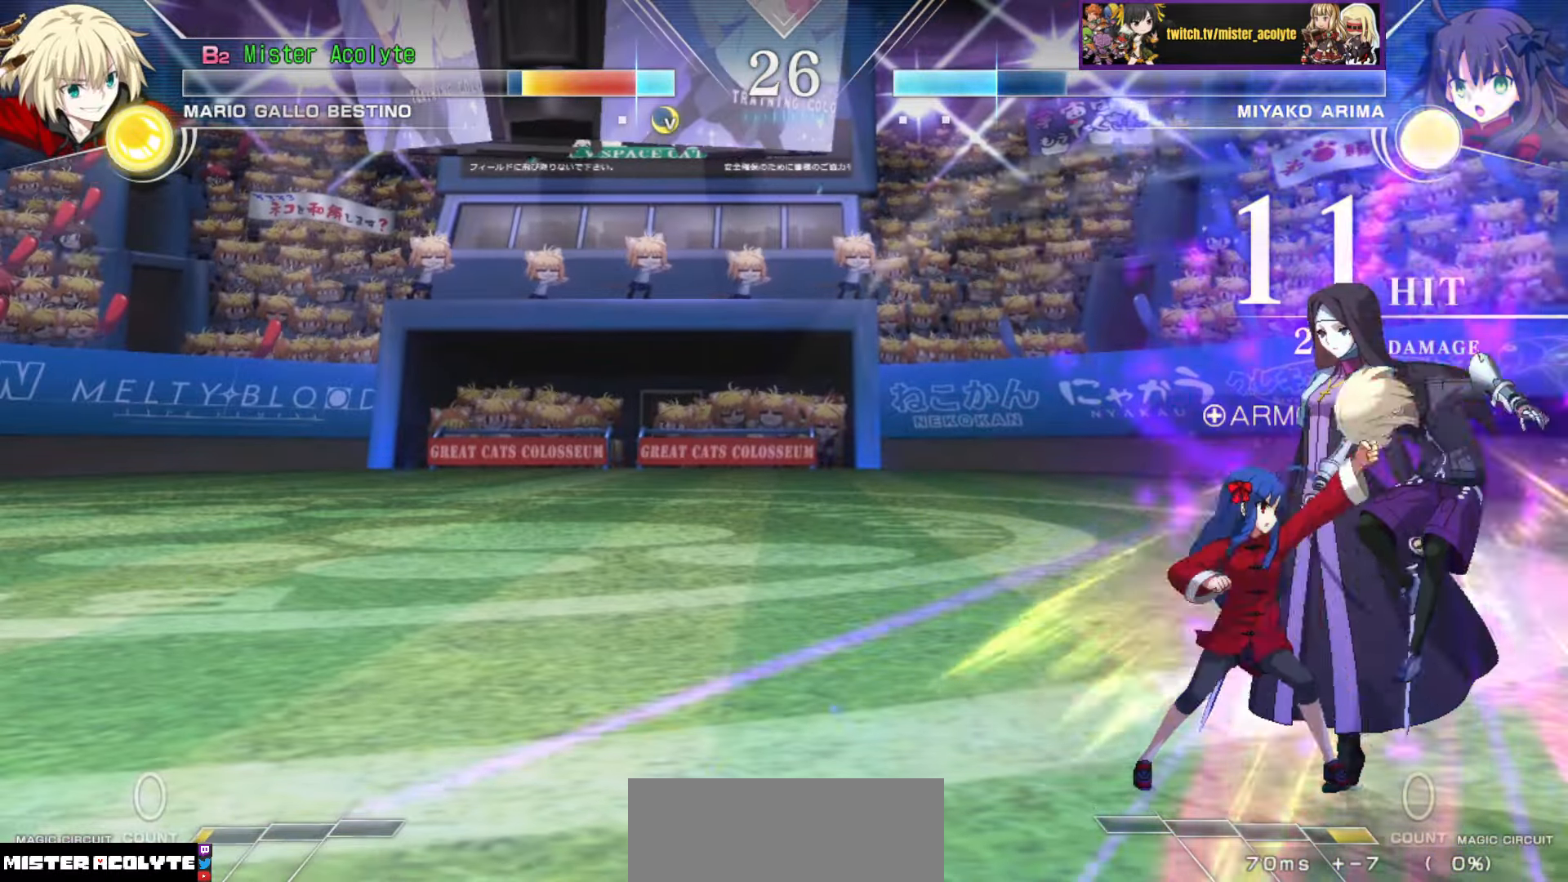
{"buttons": [], "events": [[466, "SQUARE", "up"]]}
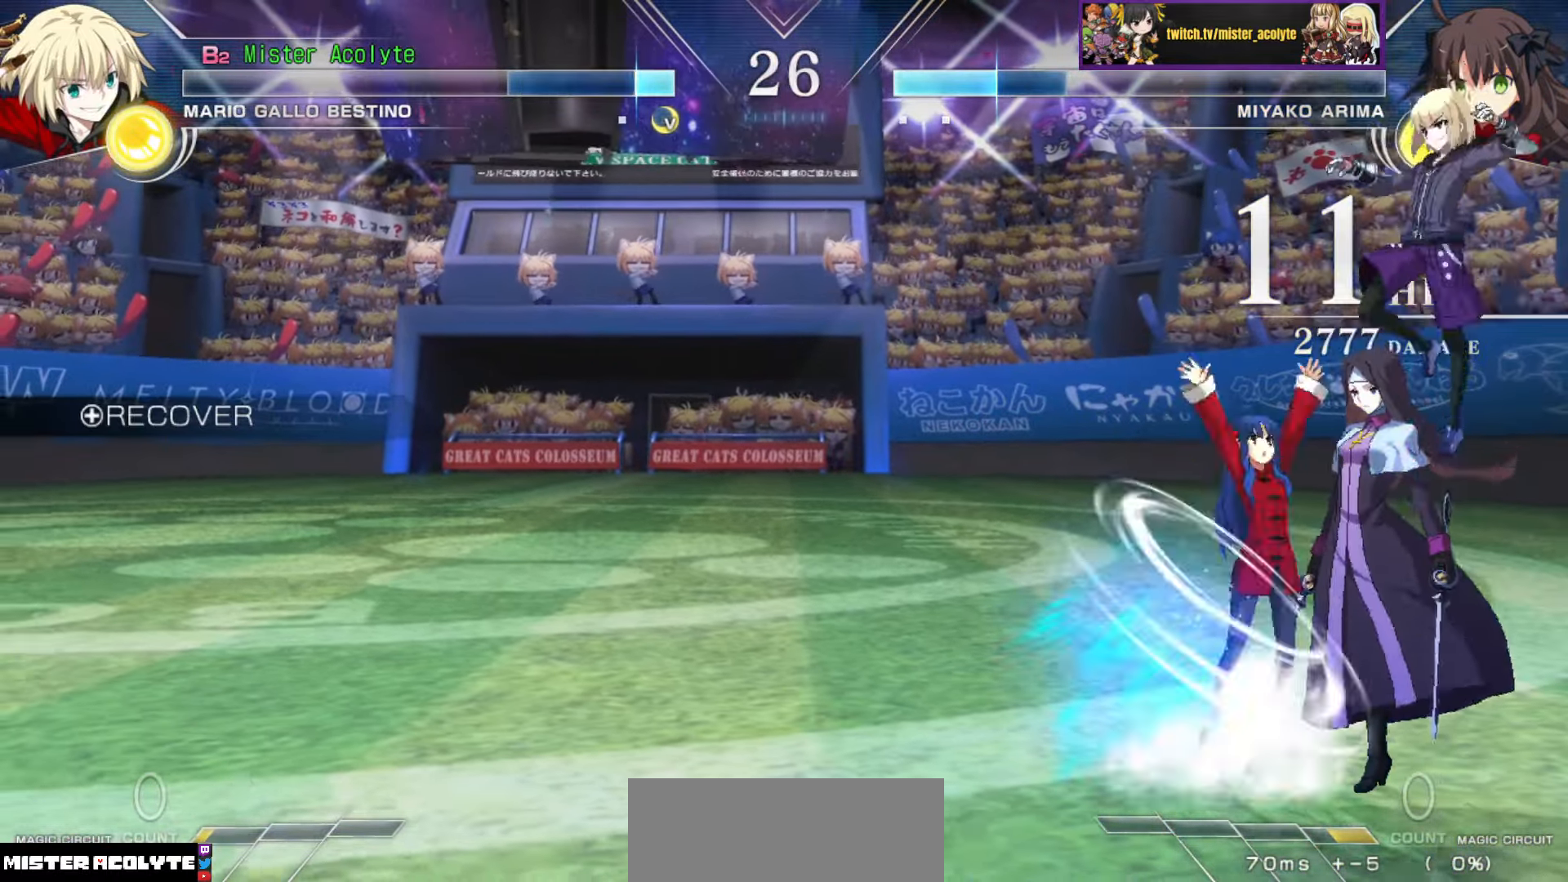
{"buttons": [], "events": [[400, "CIRCLE", "down"], [483, "CIRCLE", "up"]]}
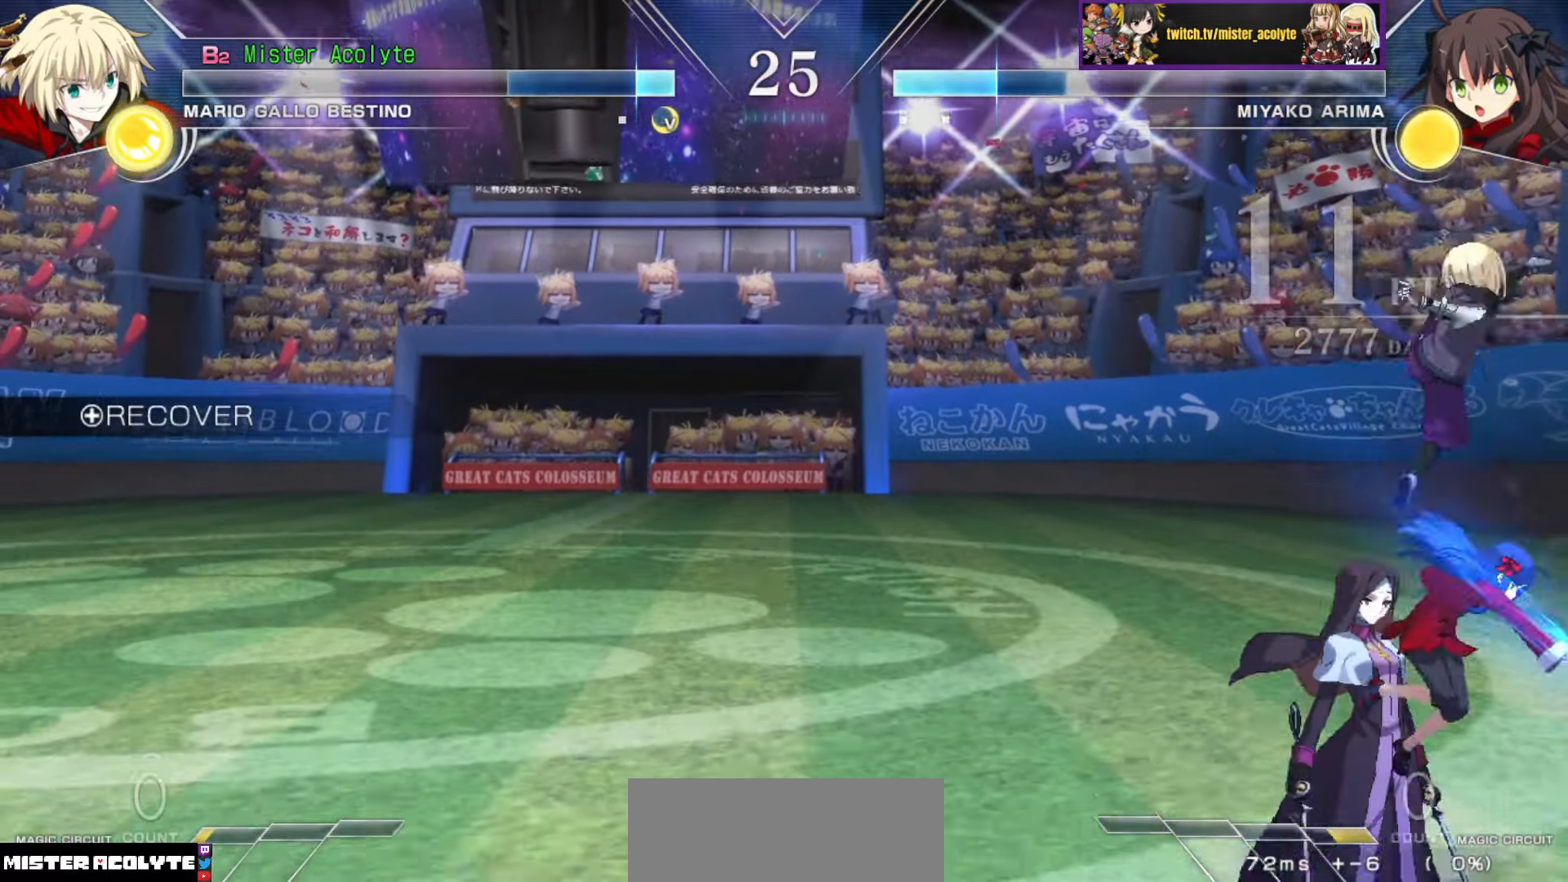
{"buttons": [], "events": [[350, "TRIANGLE", "down"], [466, "TRIANGLE", "up"]]}
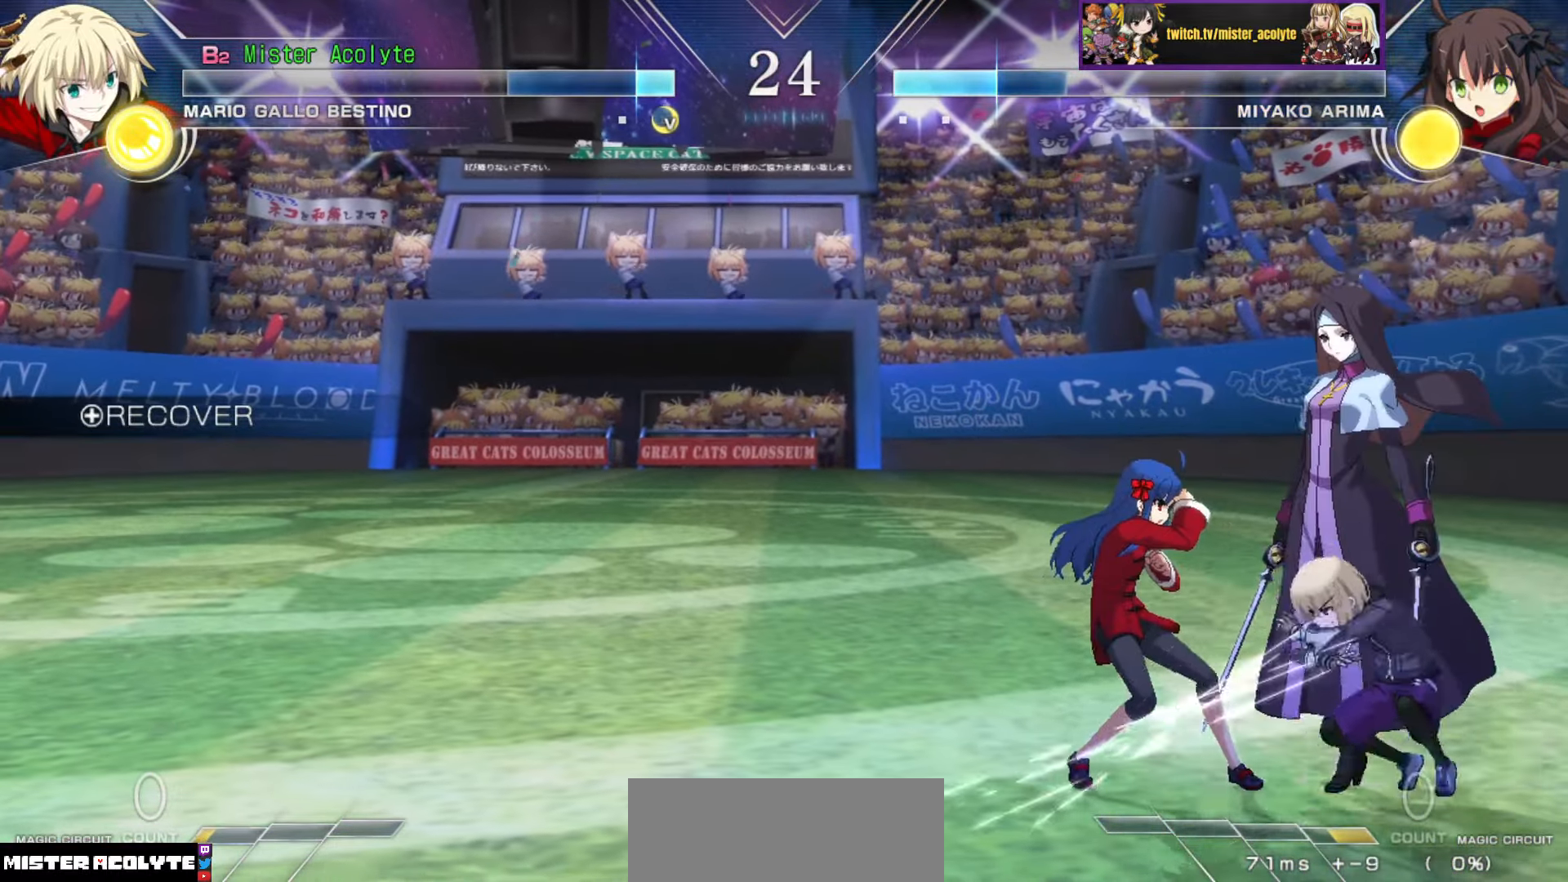
{"buttons": [], "events": [[283, "TRIANGLE", "down"], [450, "TRIANGLE", "up"]]}
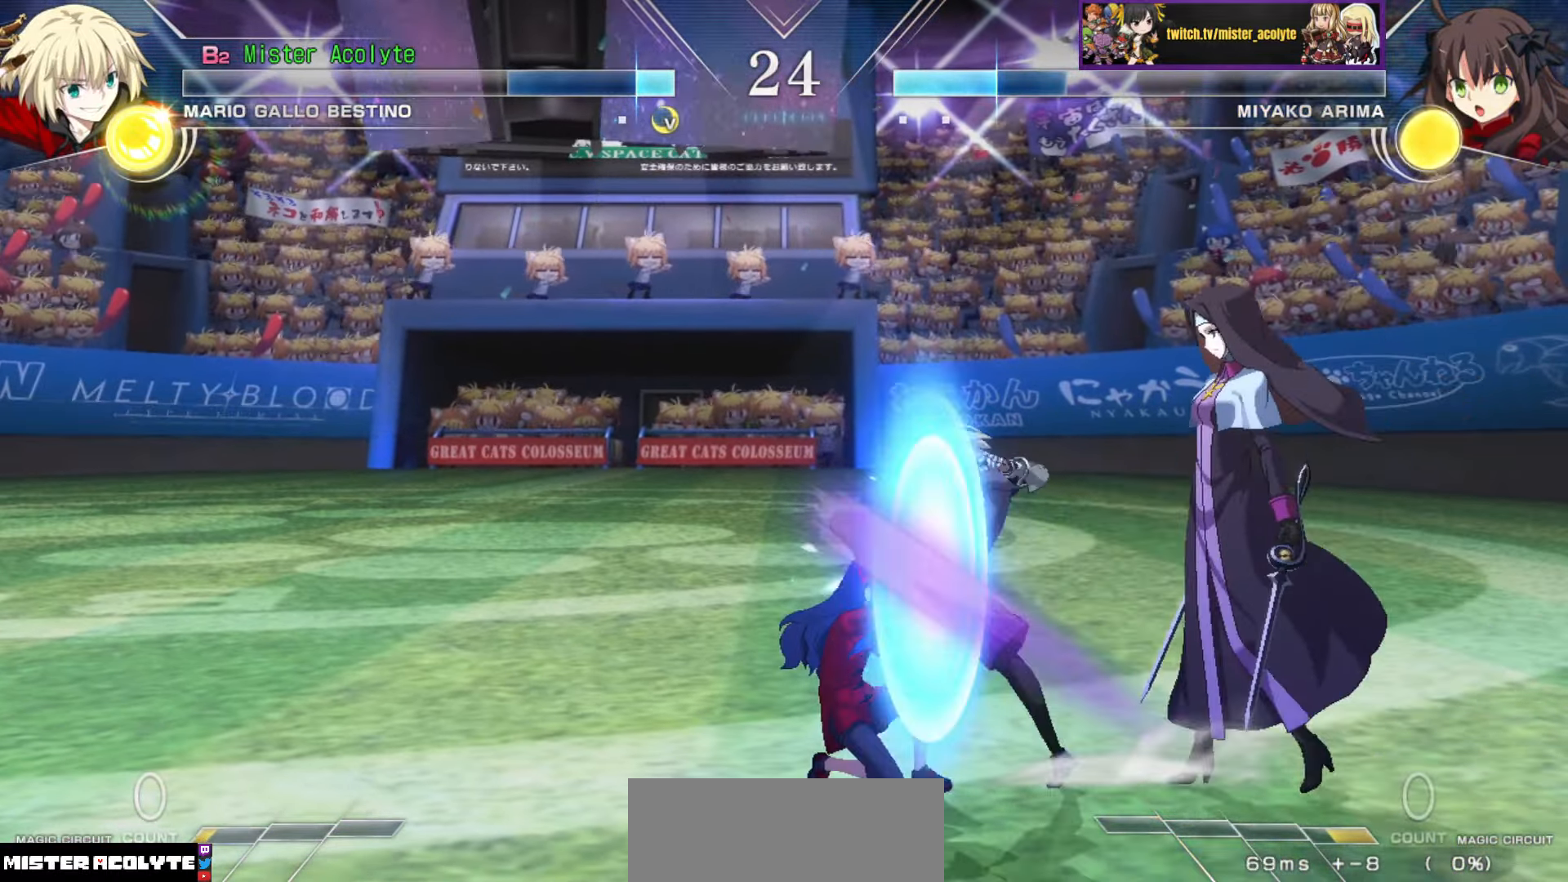
{"buttons": [], "events": [[316, "R1", "down"], [316, "TRIANGLE", "down"], [333, "R1", "up"], [433, "TRIANGLE", "up"]]}
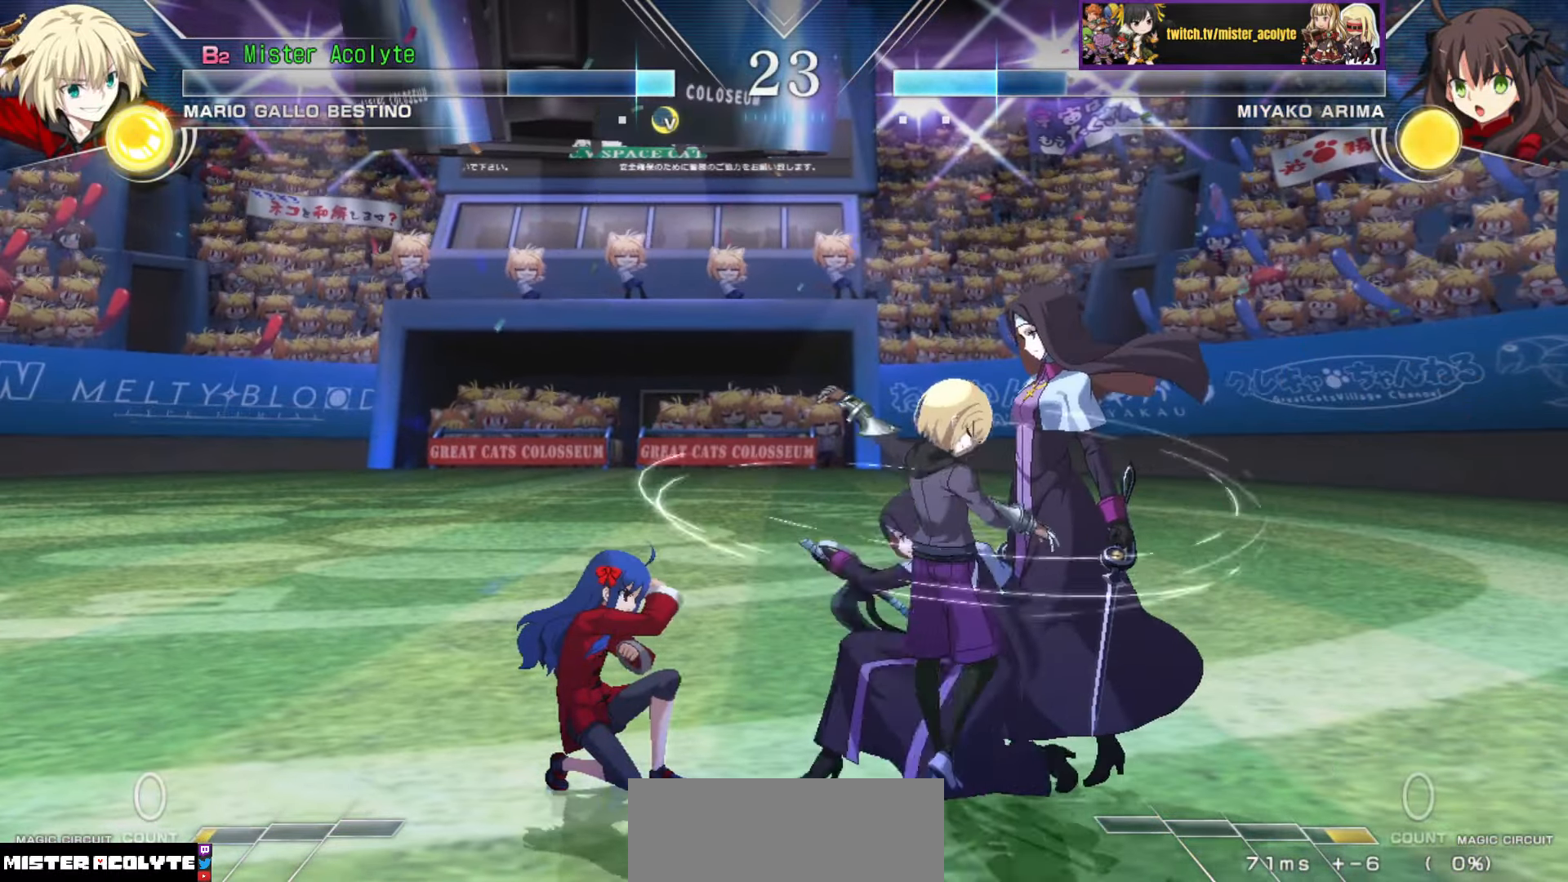
{"buttons": [], "events": []}
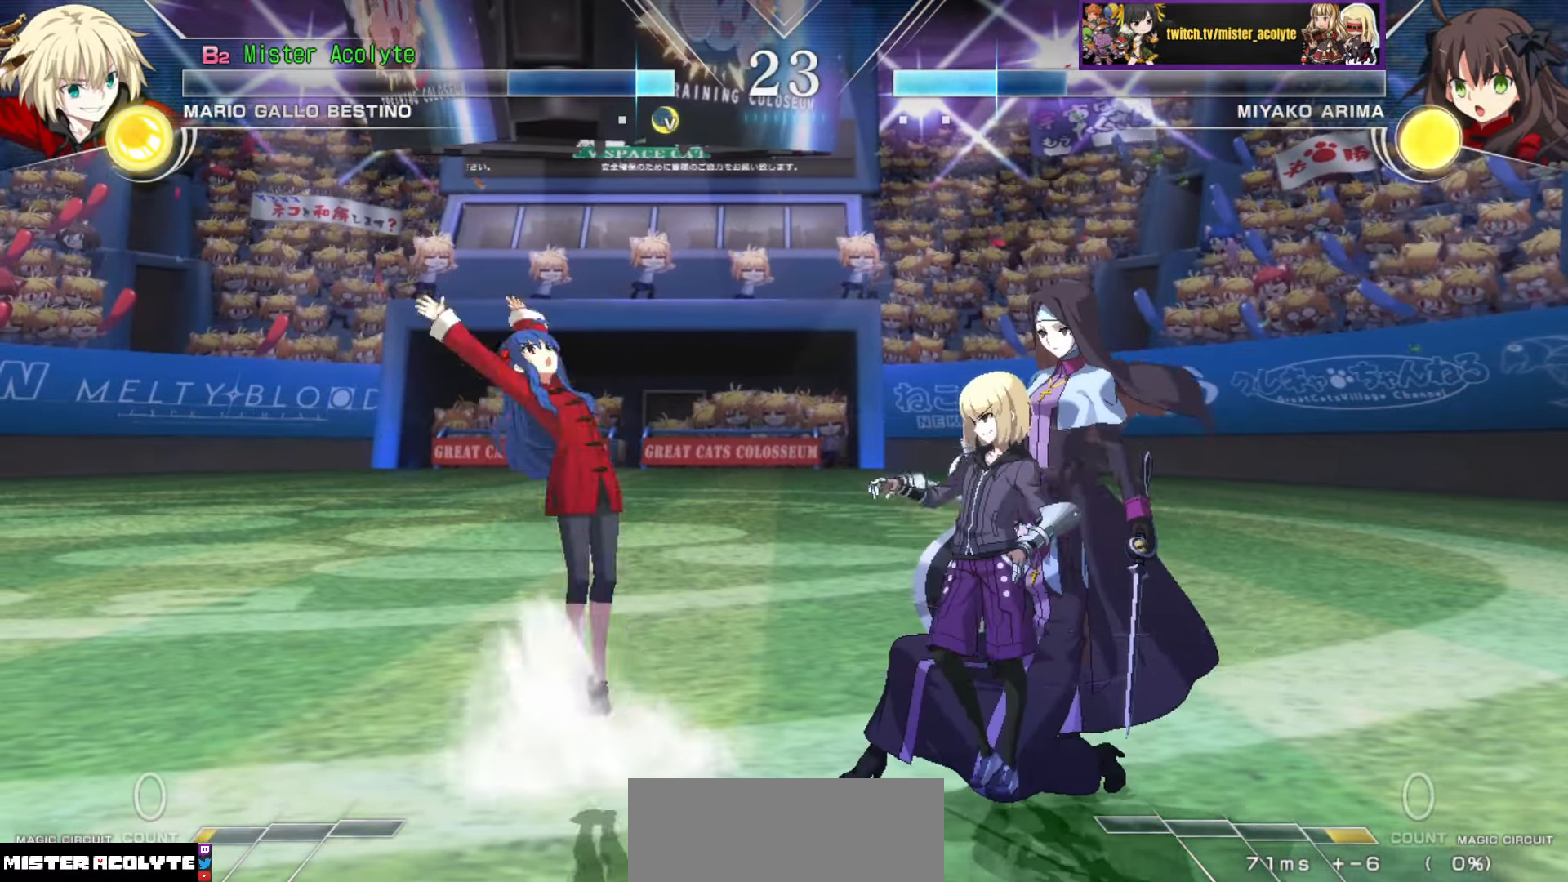
{"buttons": [], "events": []}
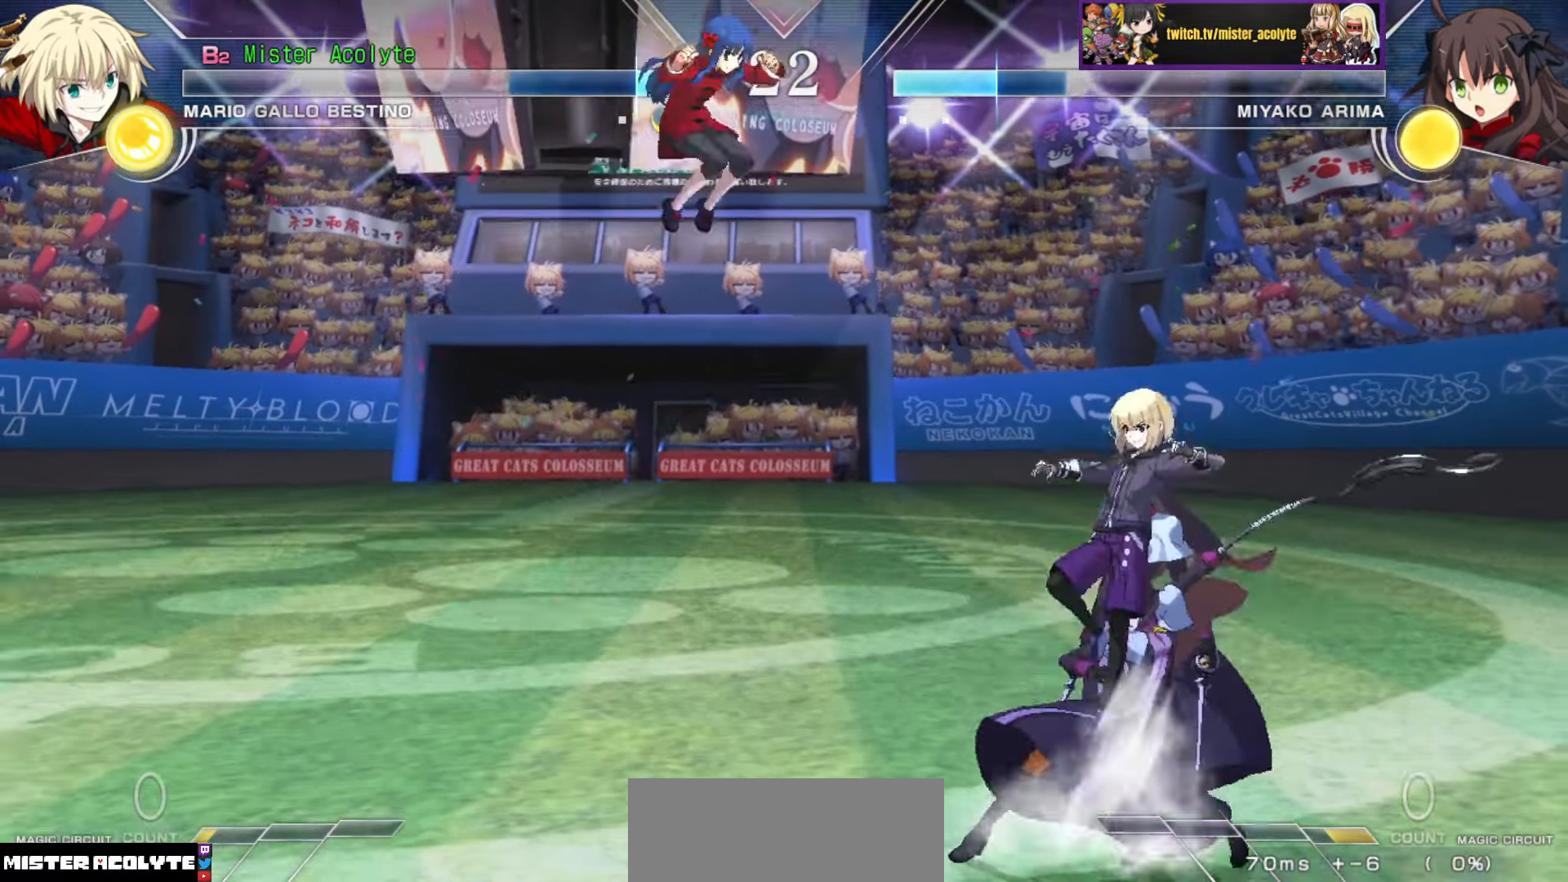
{"buttons": [], "events": []}
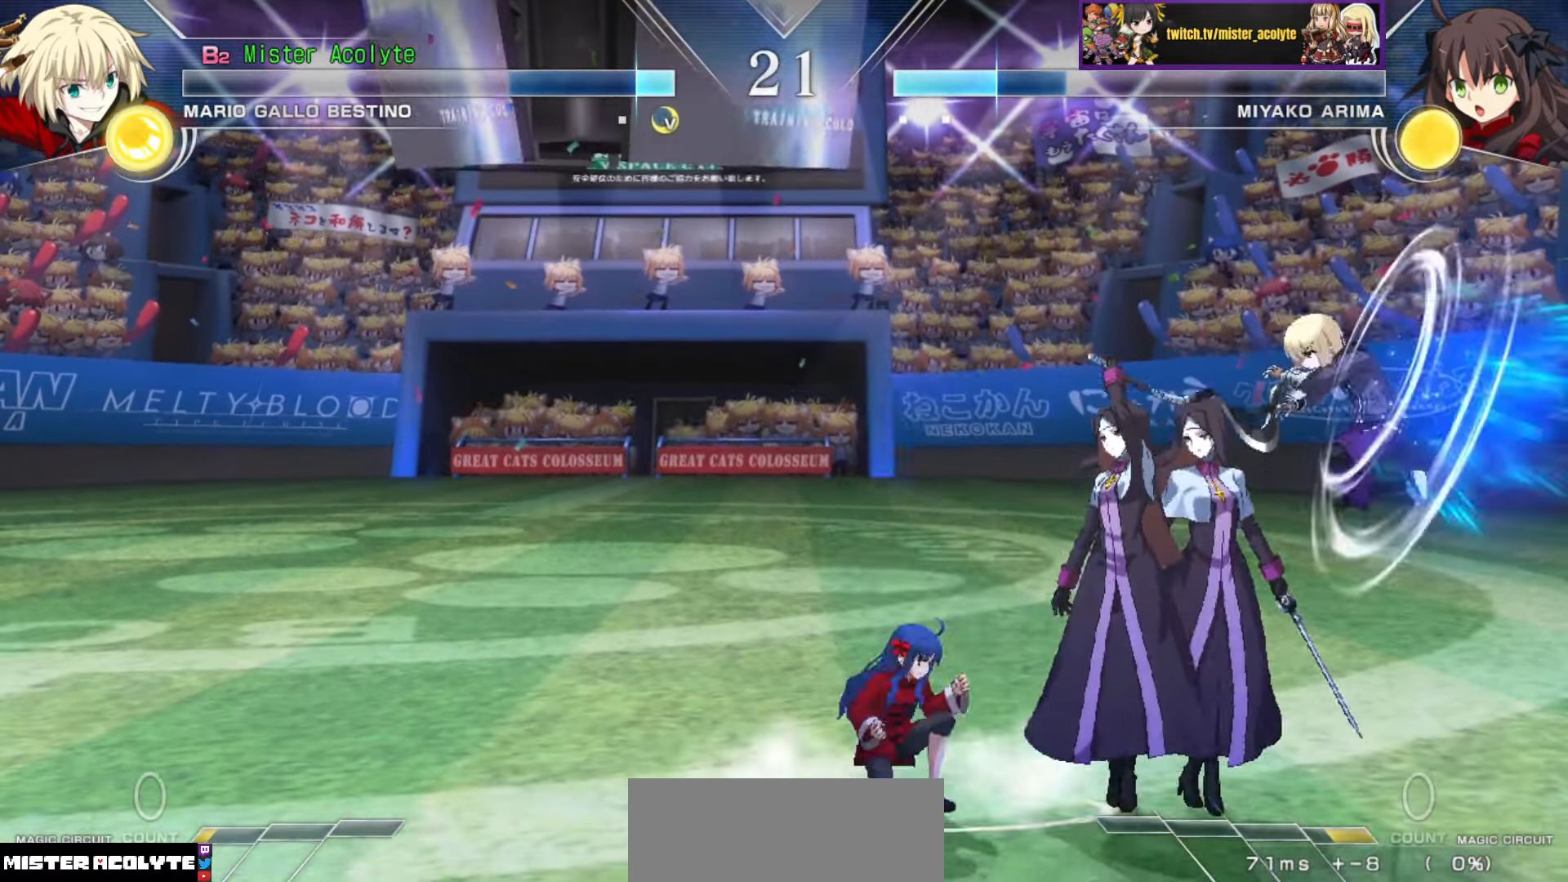
{"buttons": [], "events": [[33, "CIRCLE", "down"], [100, "CIRCLE", "up"]]}
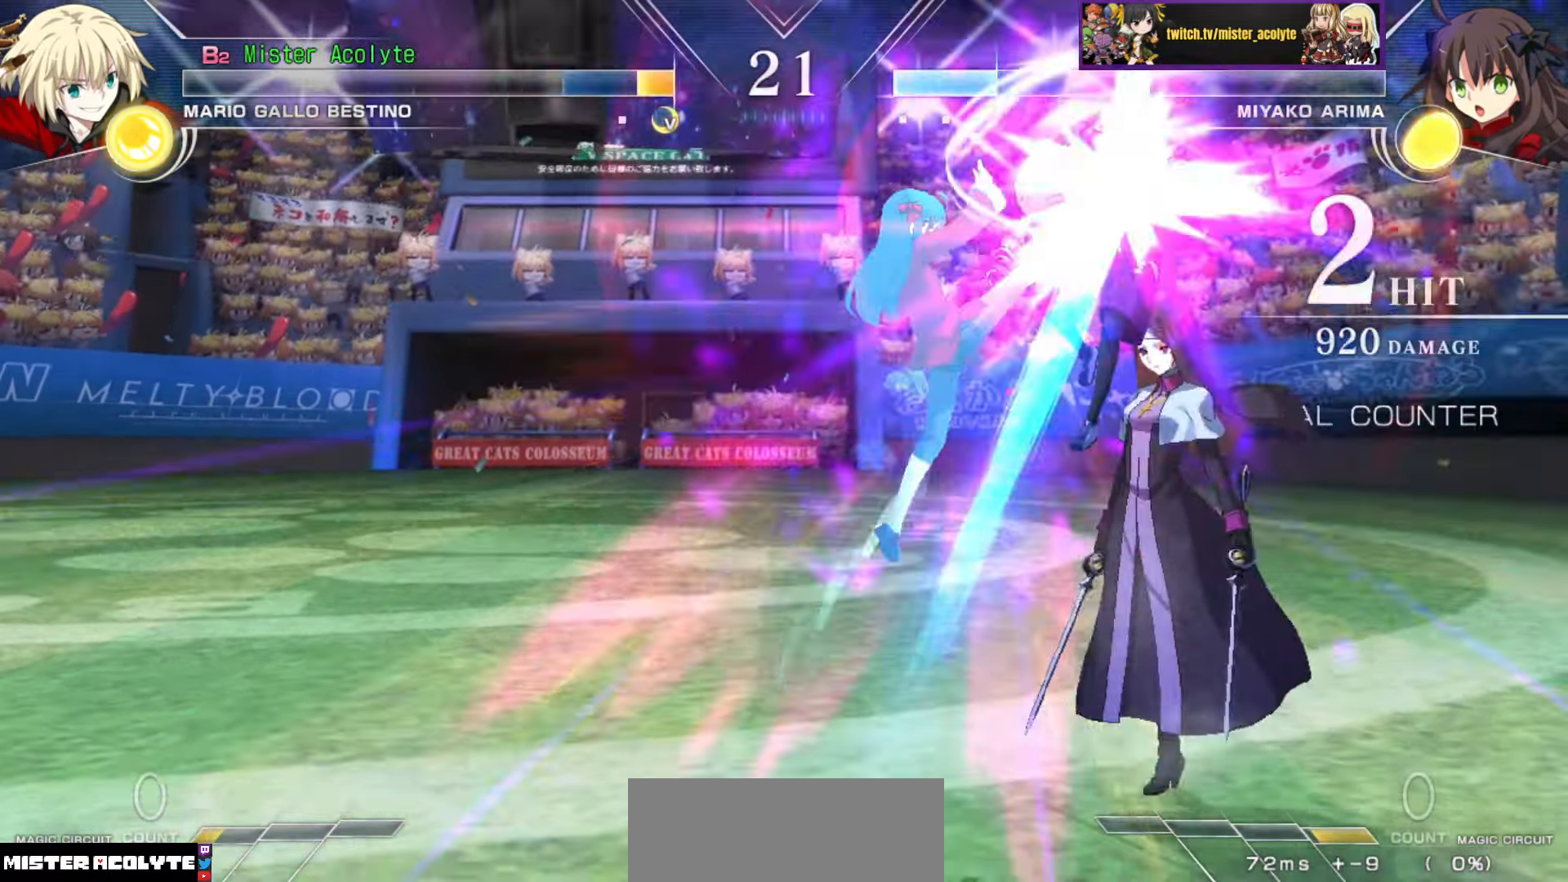
{"buttons": [], "events": []}
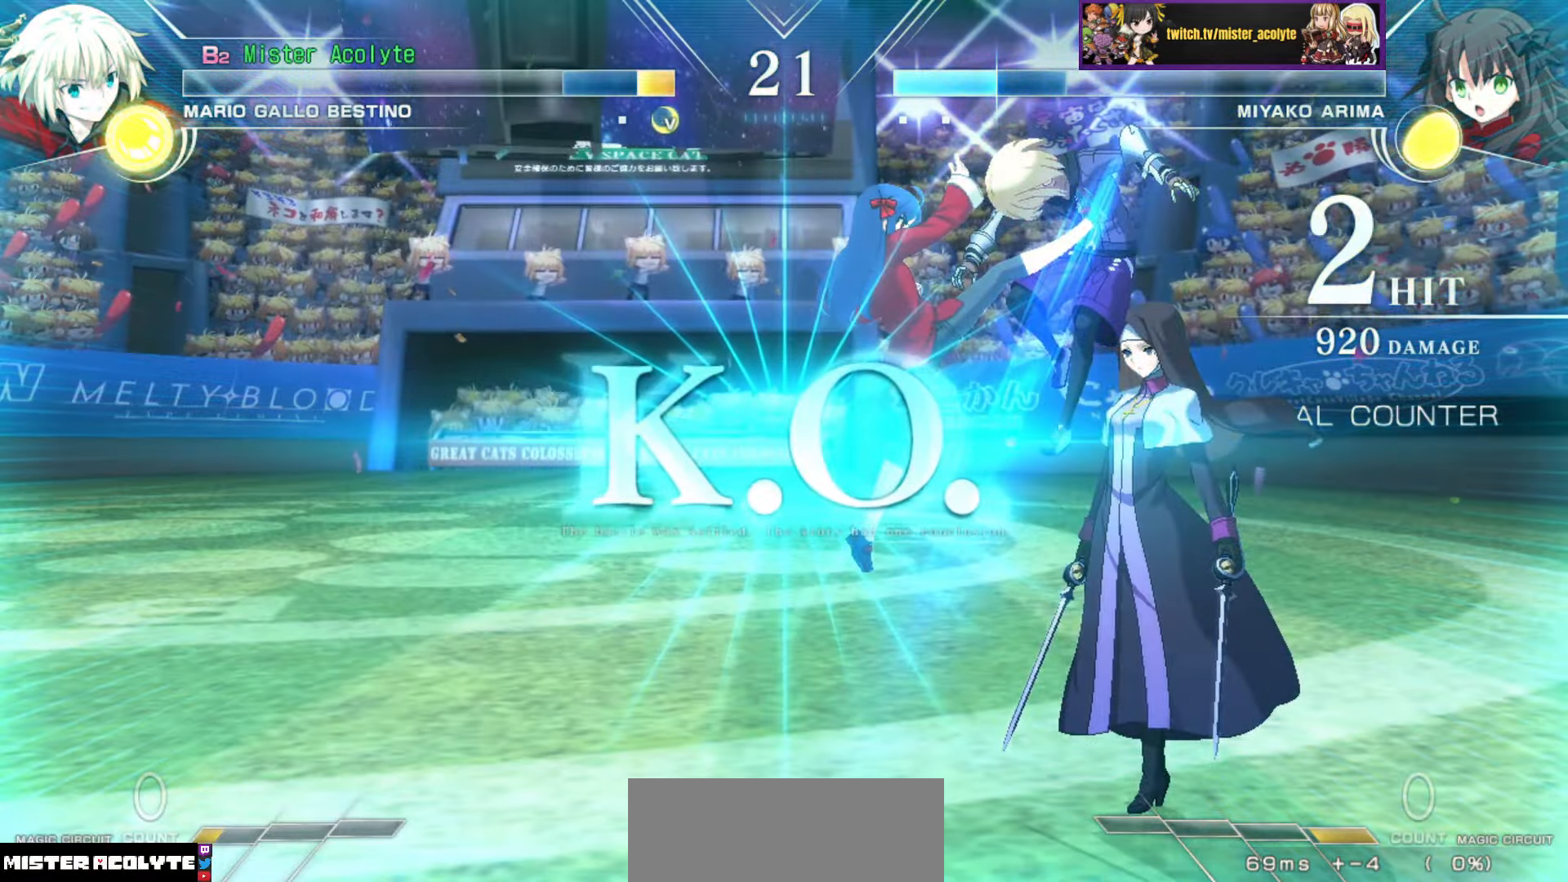
{"buttons": [], "events": []}
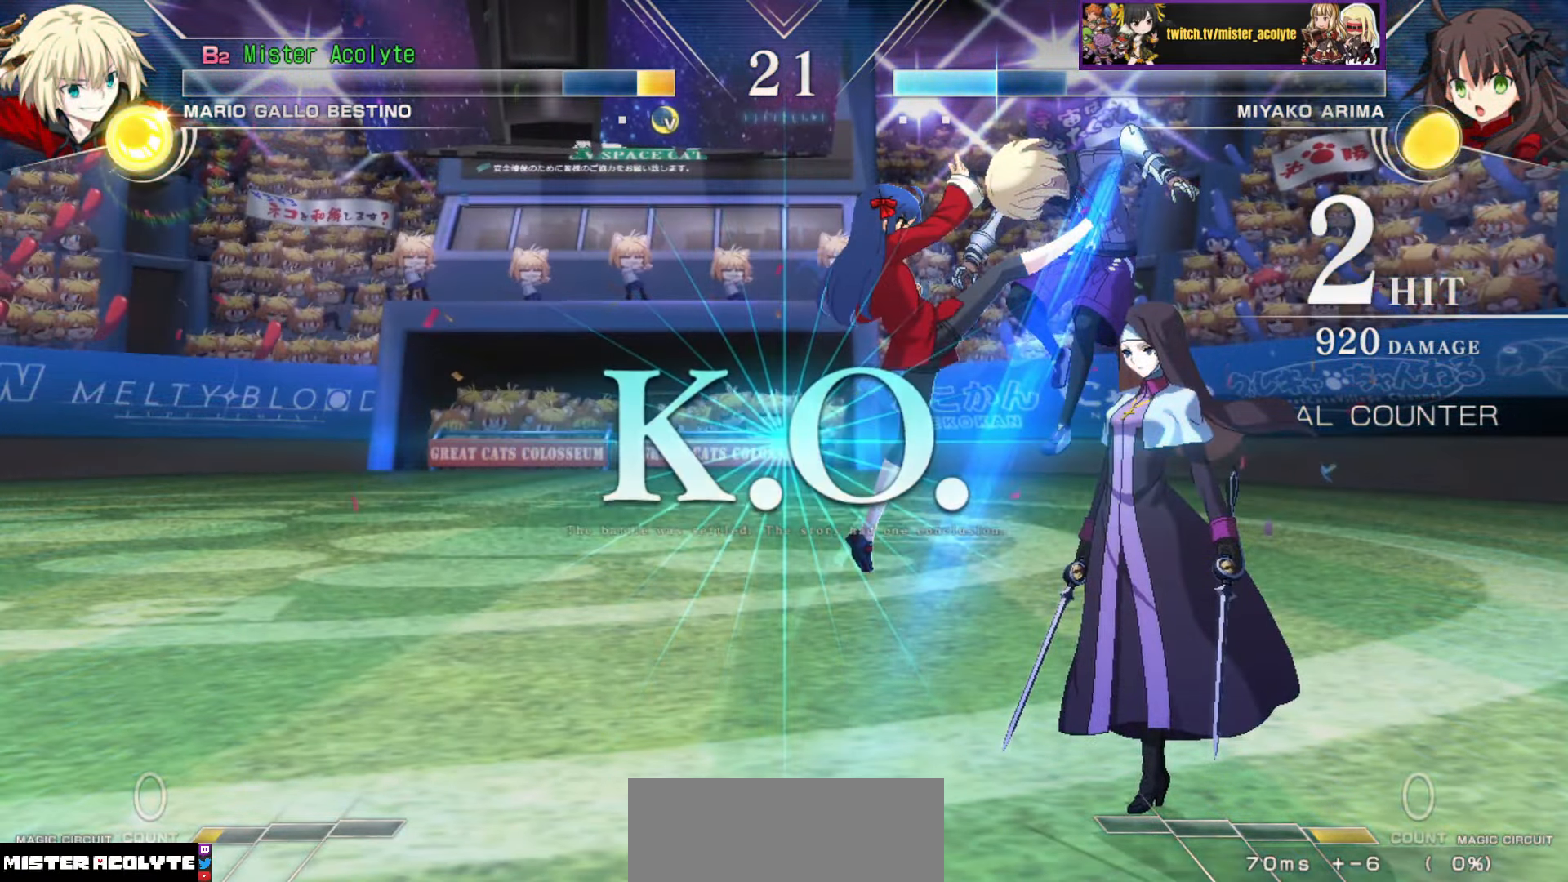
{"buttons": [], "events": []}
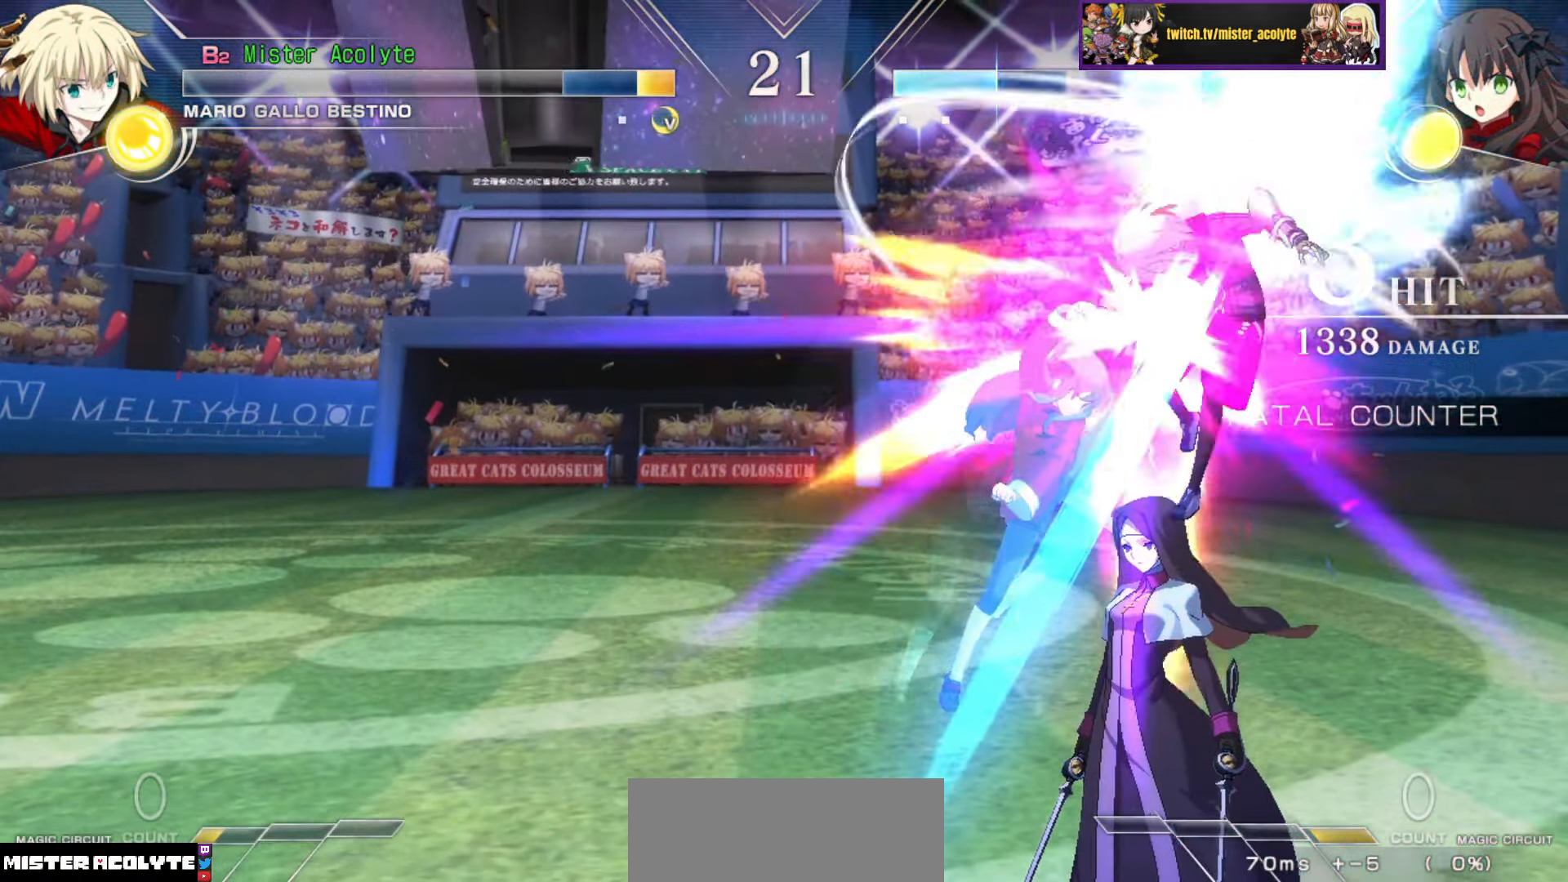
{"buttons": [], "events": []}
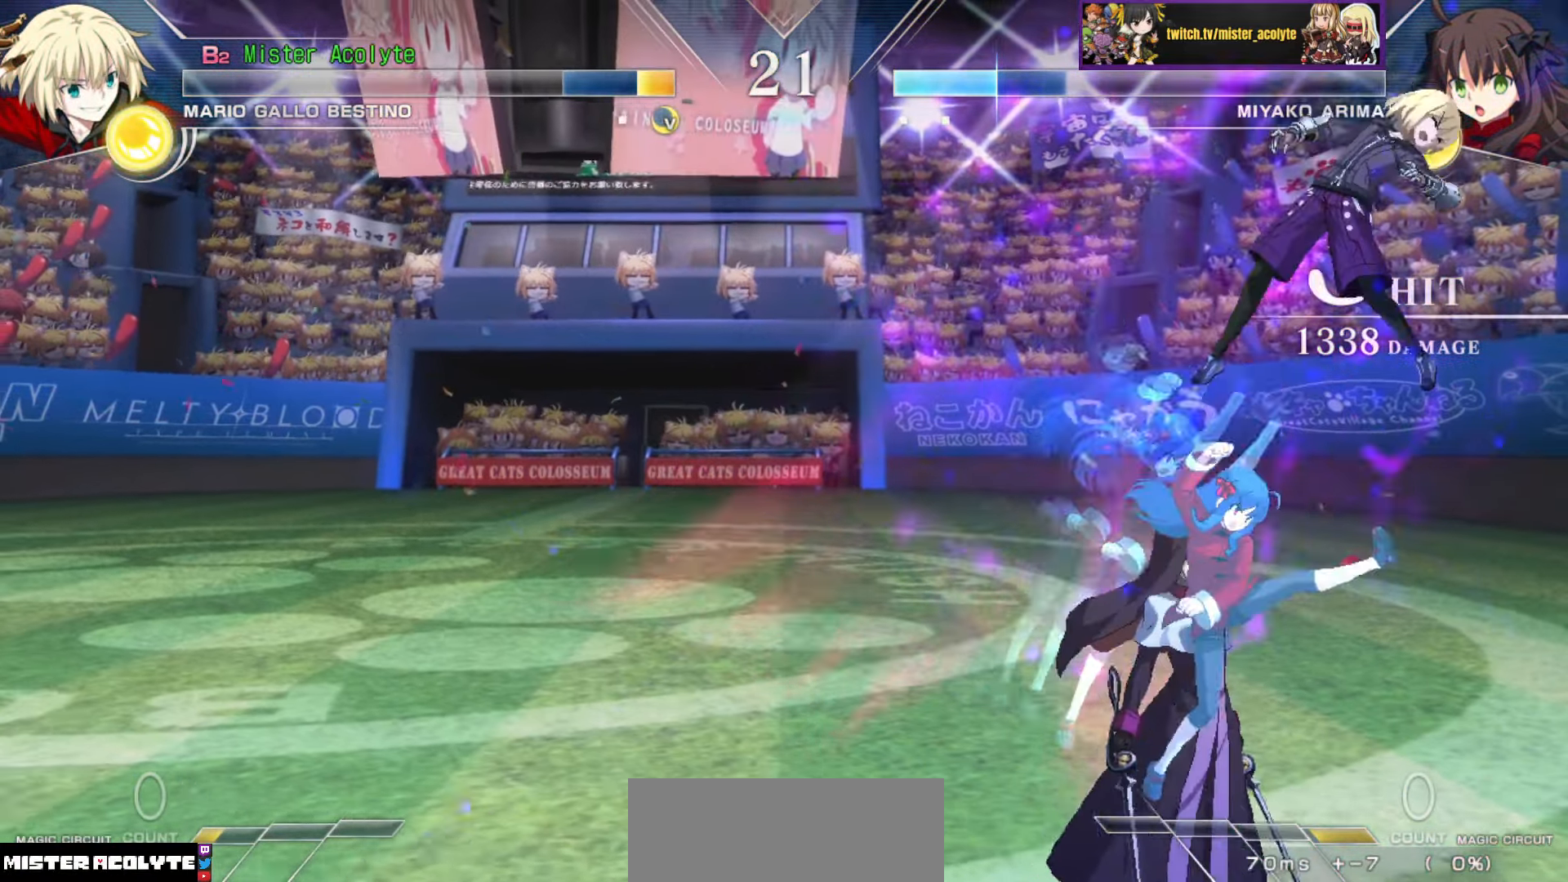
{"buttons": [], "events": []}
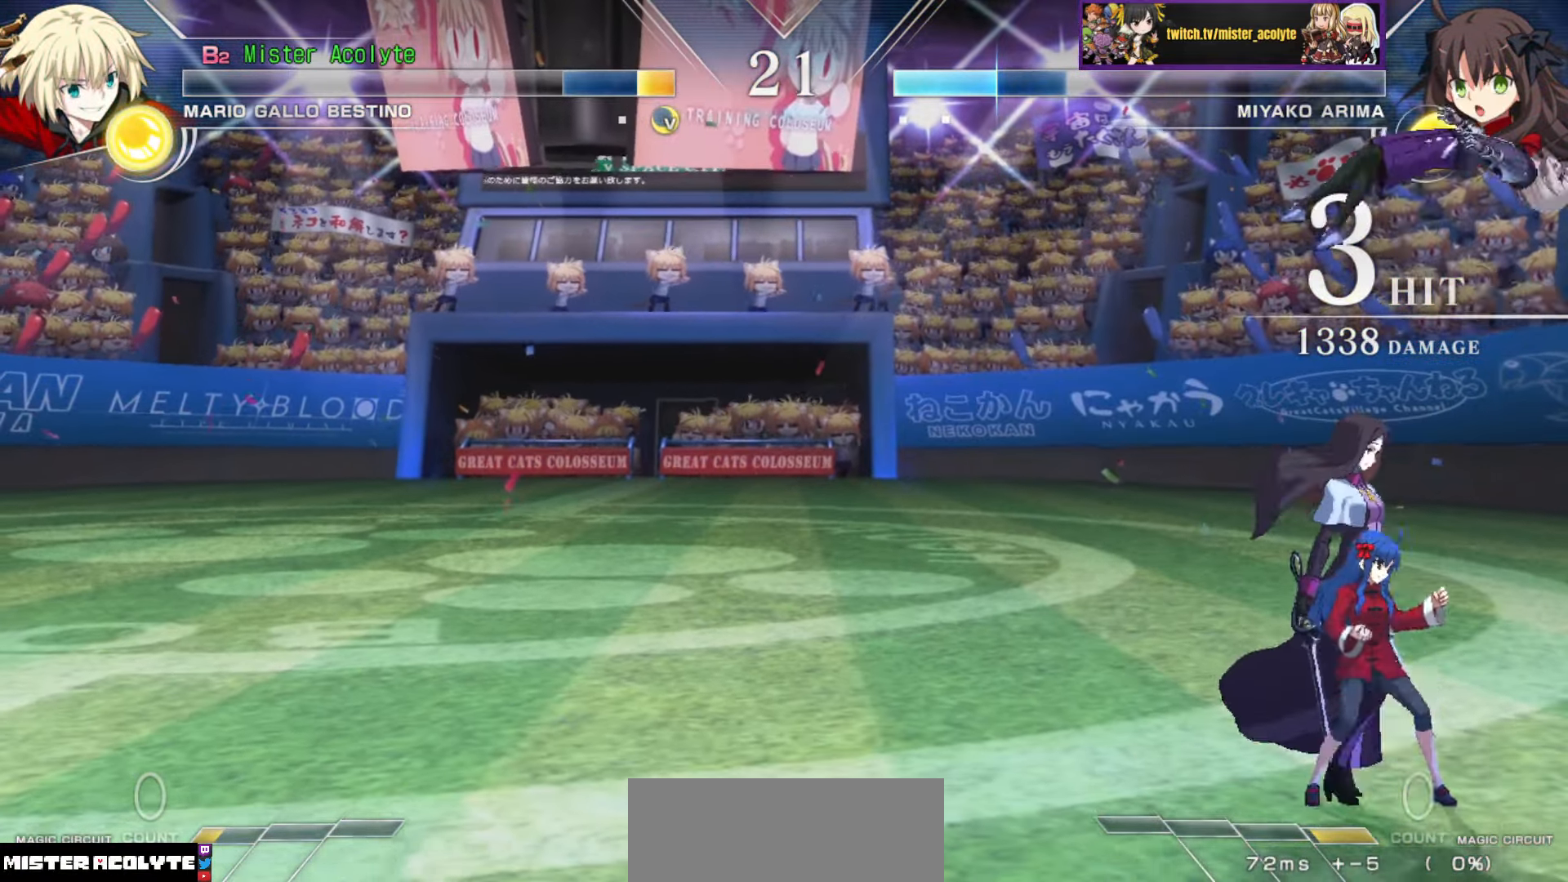
{"buttons": [], "events": []}
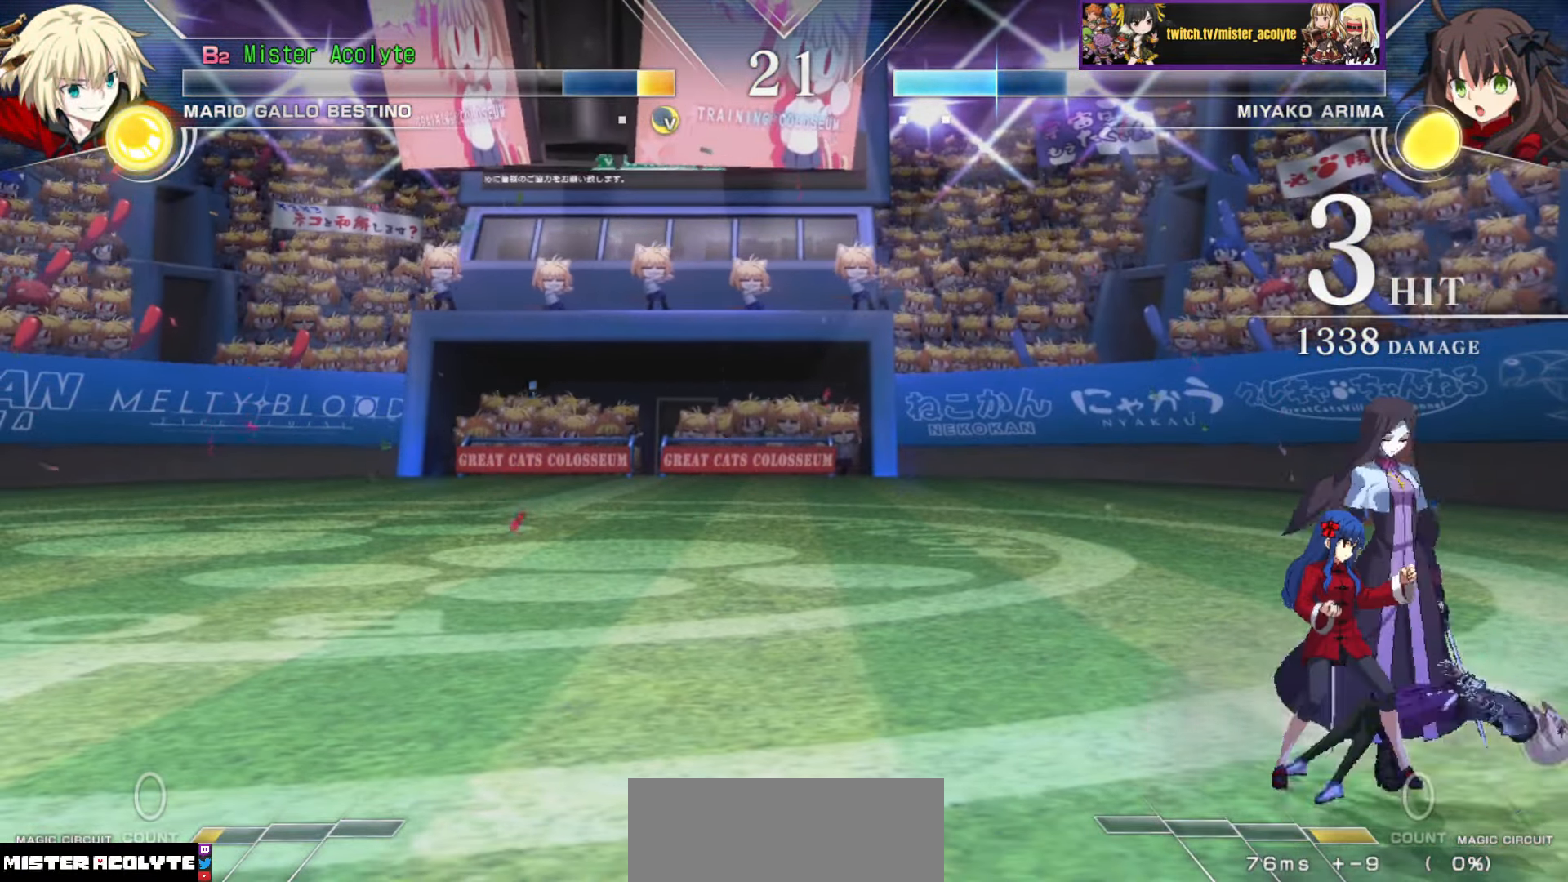
{"buttons": [], "events": []}
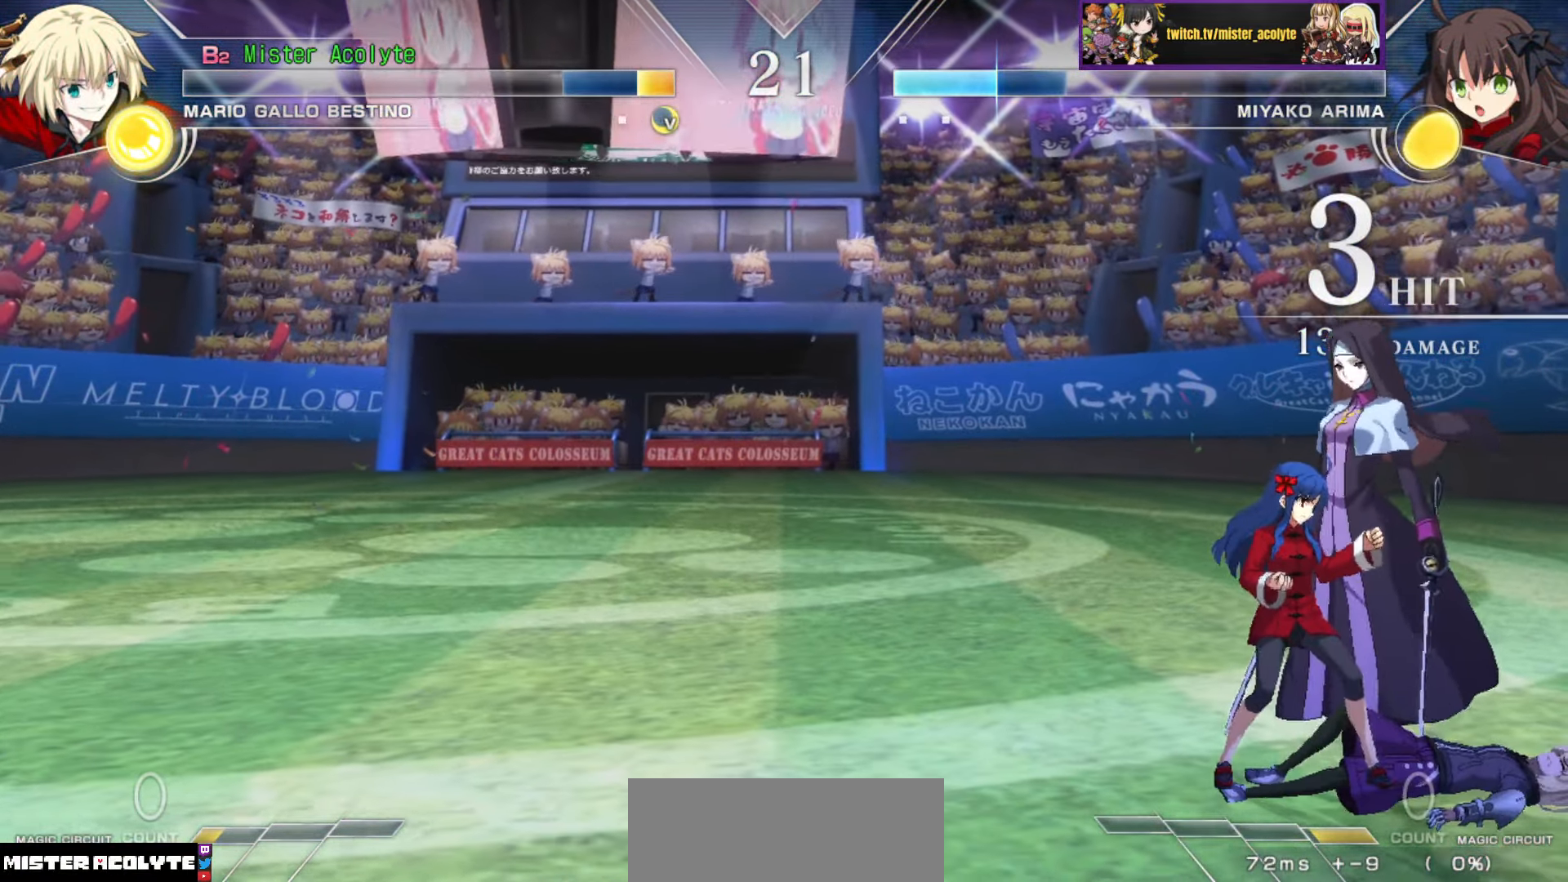
{"buttons": [], "events": []}